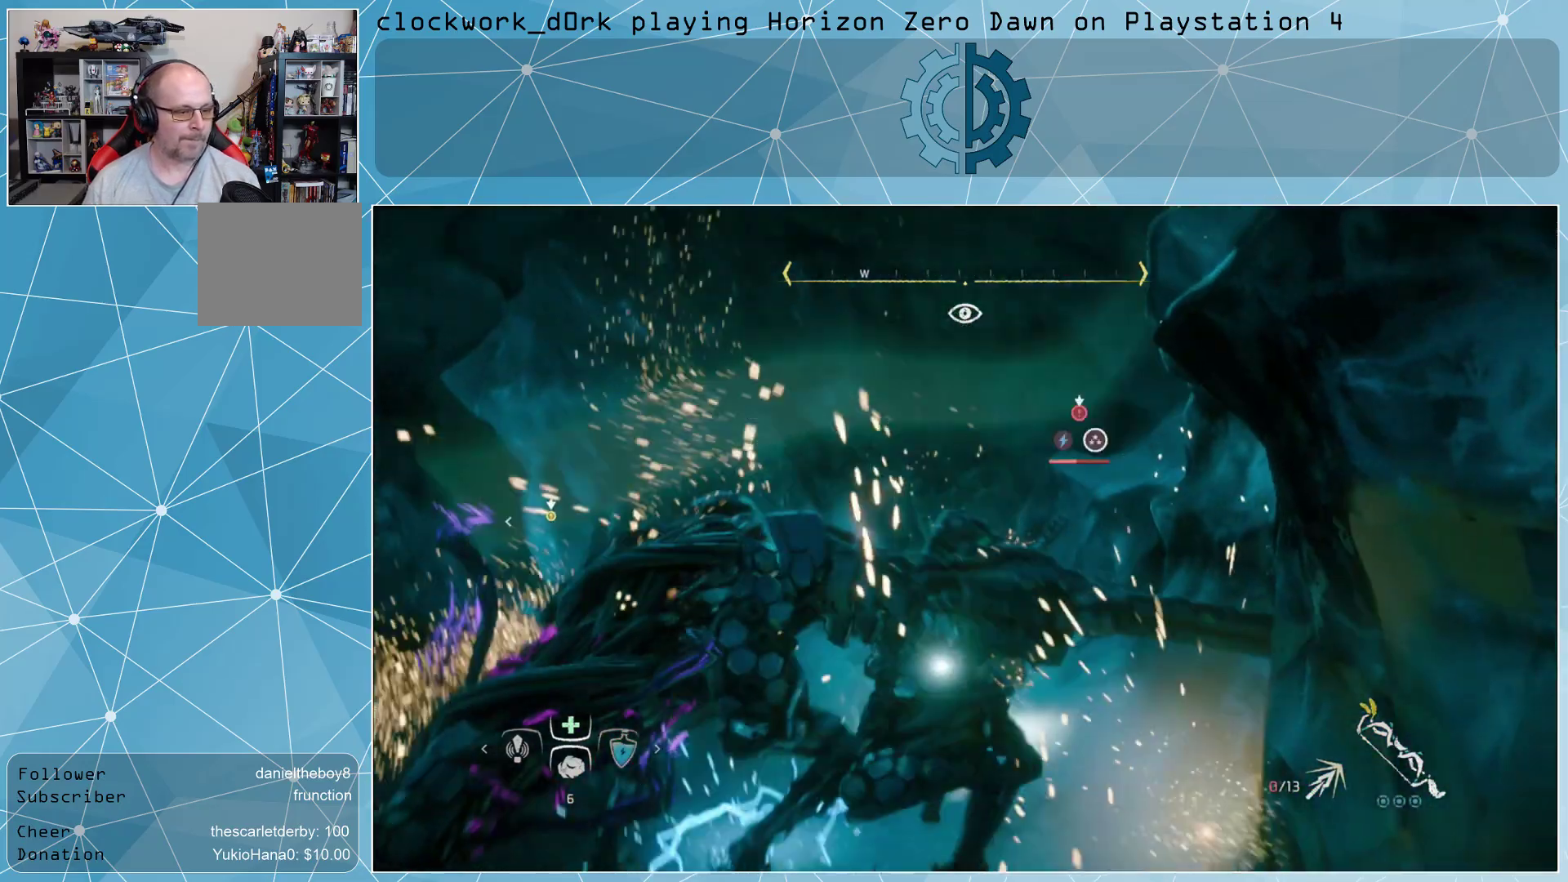
Gameplay with a controller (PlayStation layout); each line is a JSON object with the inputs held at the frame after it. "events" lists button and stick changes between this image and that frame as [ms after this image, input, new state], when the widget could be followed in between.
{"buttons": [], "left_stick": "center", "right_stick": "center", "events": [[367, "left_stick", "center"]]}
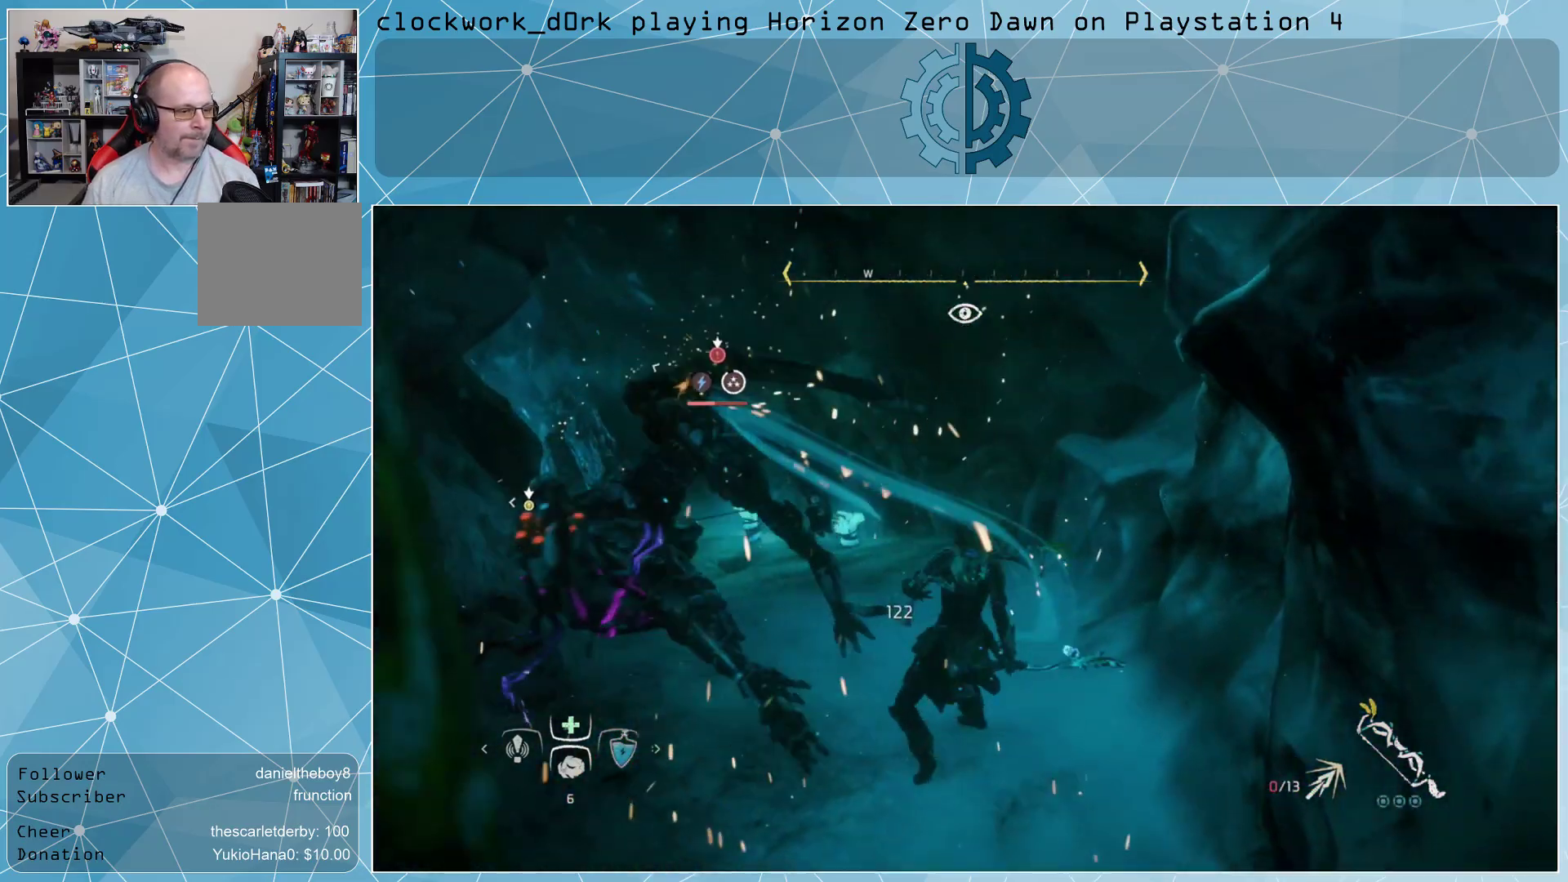
{"buttons": [], "left_stick": "up-left", "right_stick": "center", "events": [[33, "left_stick", "down-left"], [433, "left_stick", "up-left"]]}
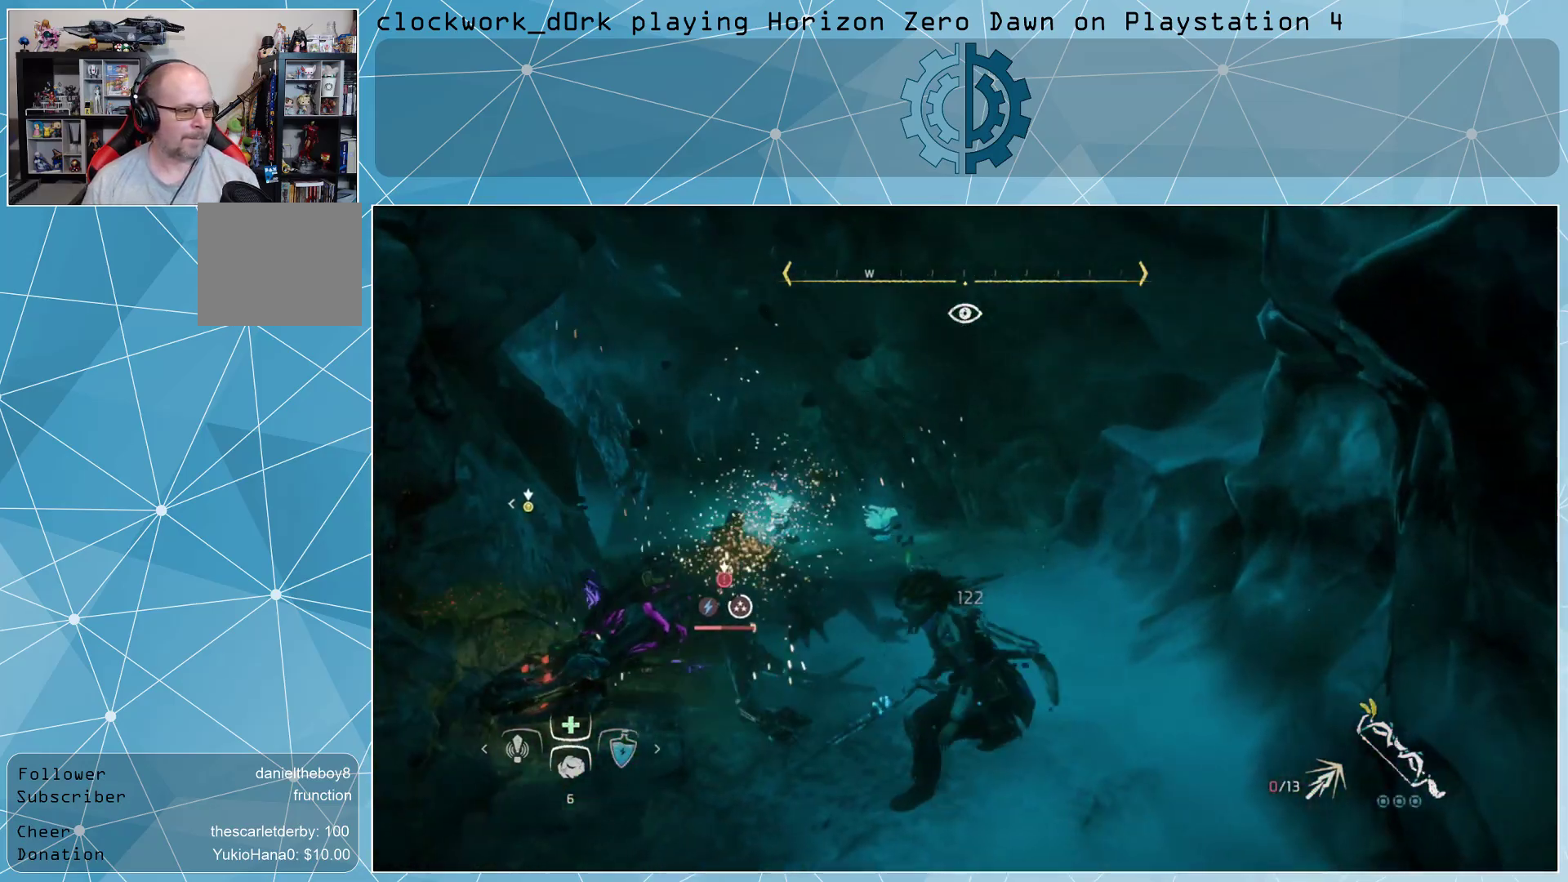
{"buttons": [], "left_stick": "center", "right_stick": "center", "events": [[500, "left_stick", "center"]]}
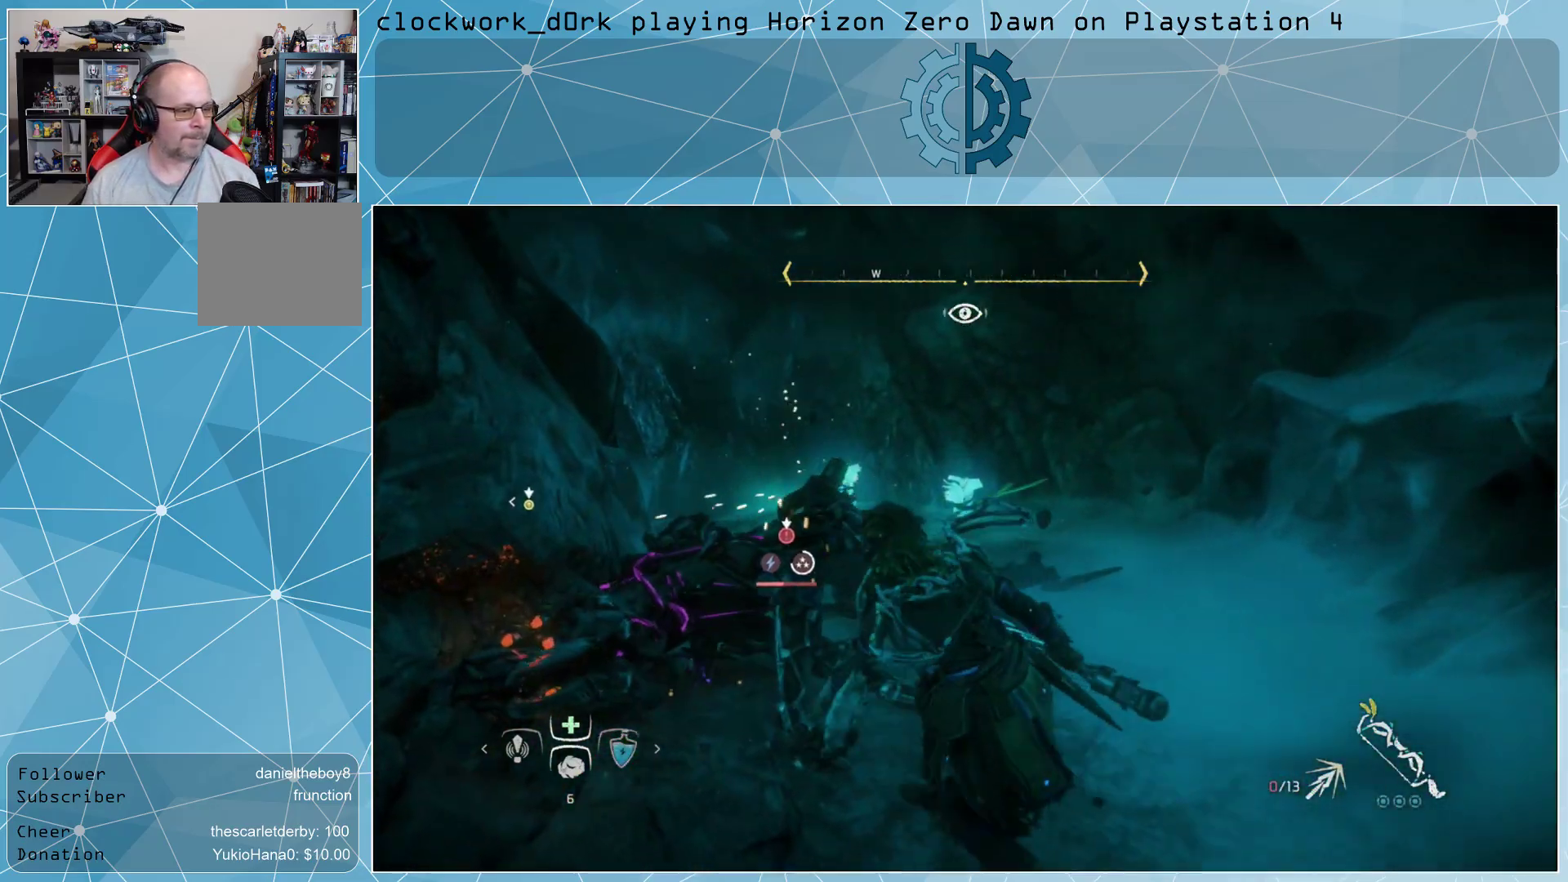
{"buttons": [], "left_stick": "center", "right_stick": "center", "events": [[167, "R1", "down"], [267, "R1", "up"]]}
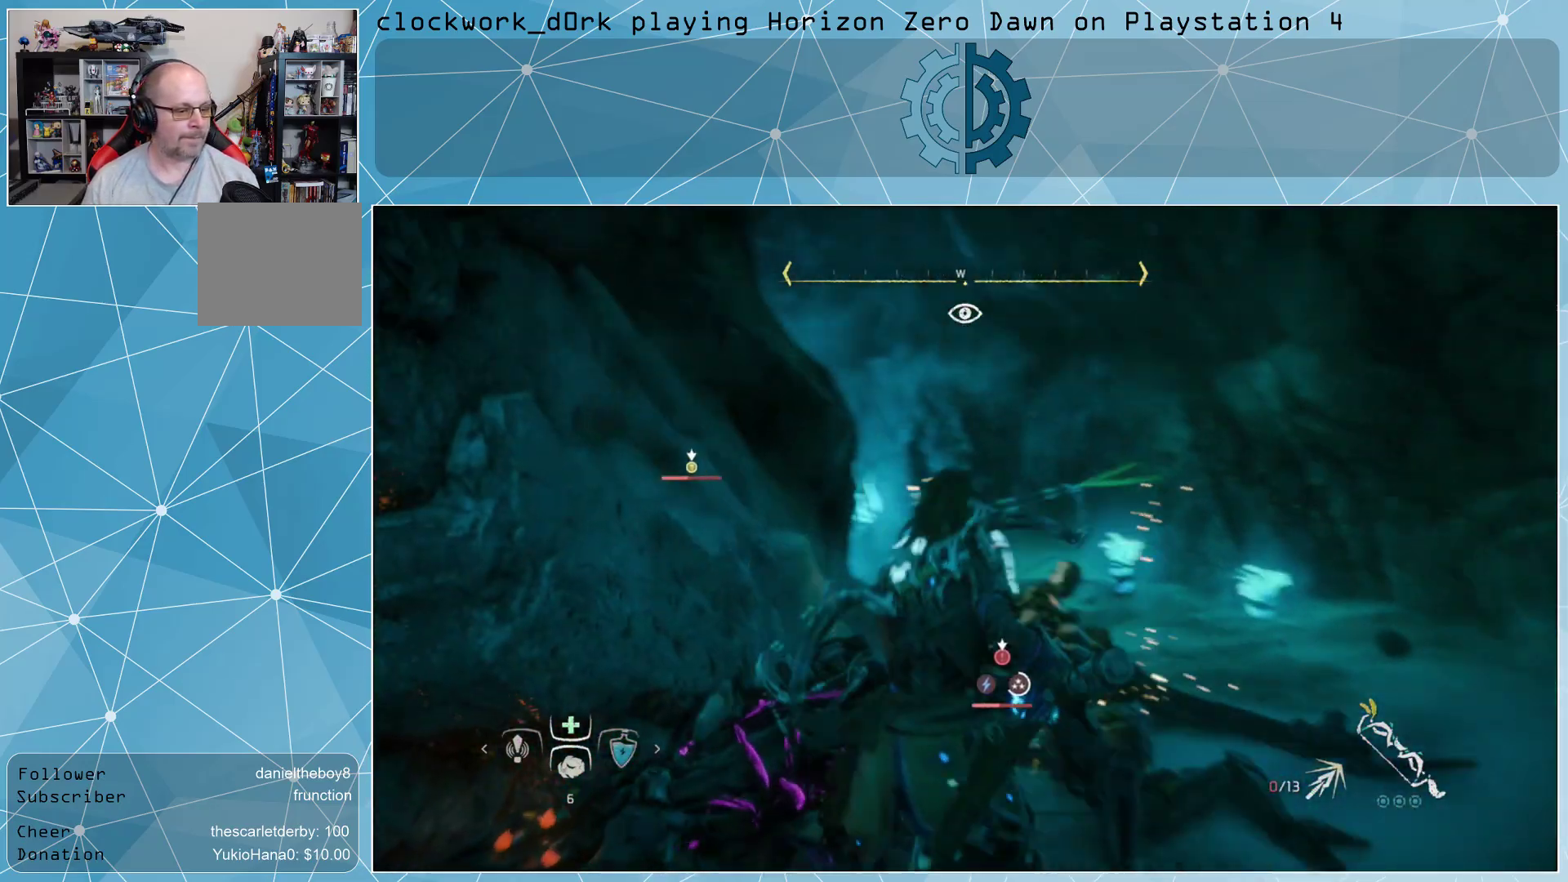
{"buttons": [], "left_stick": "center", "right_stick": "center", "events": []}
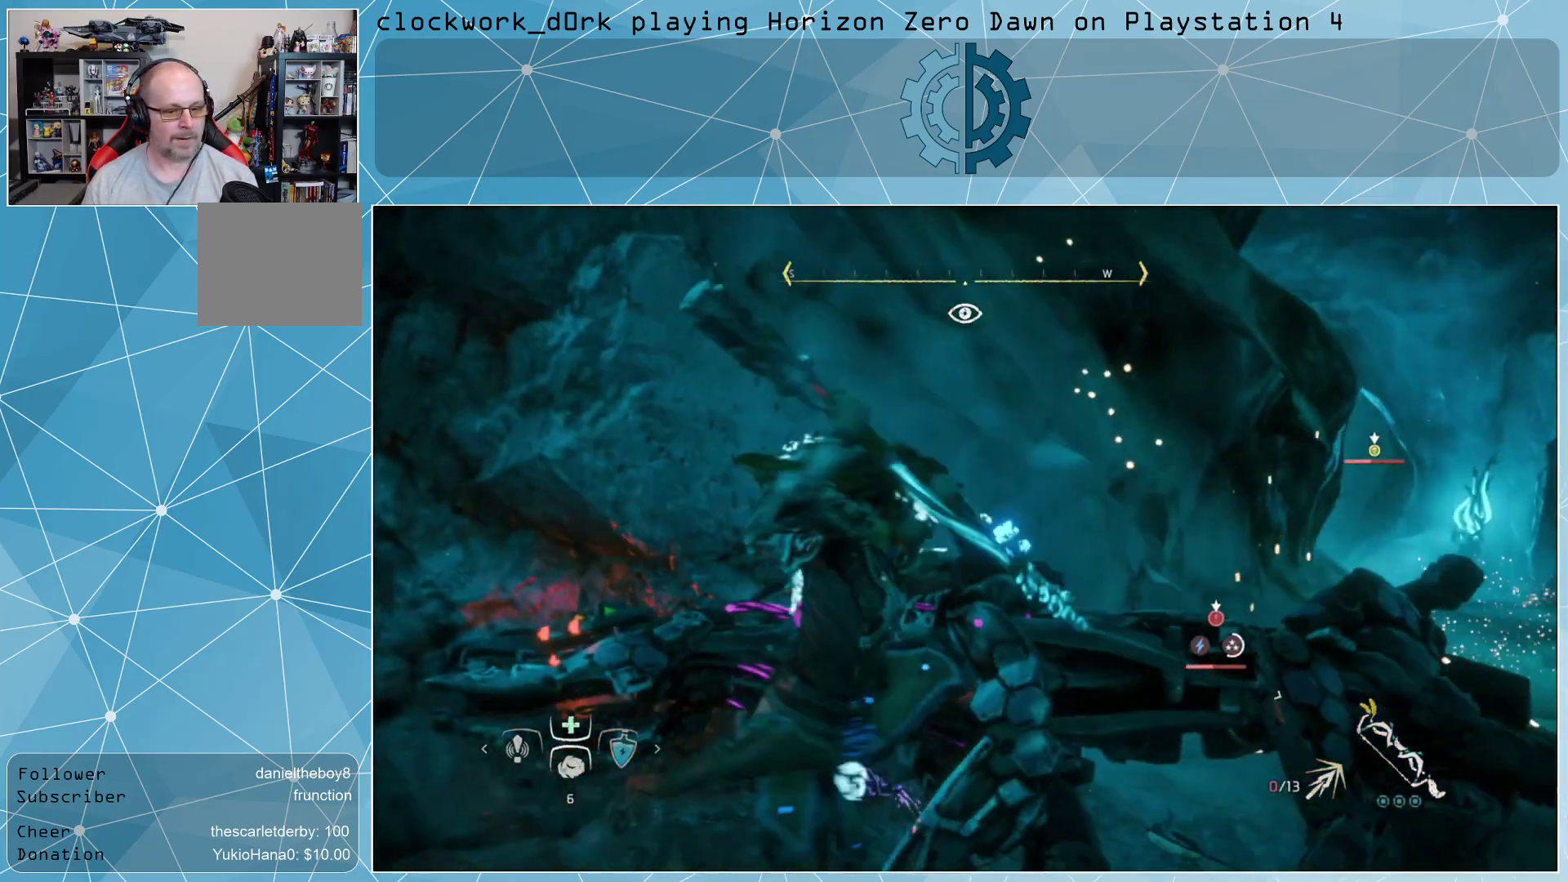
{"buttons": [], "left_stick": "center", "right_stick": "center", "events": []}
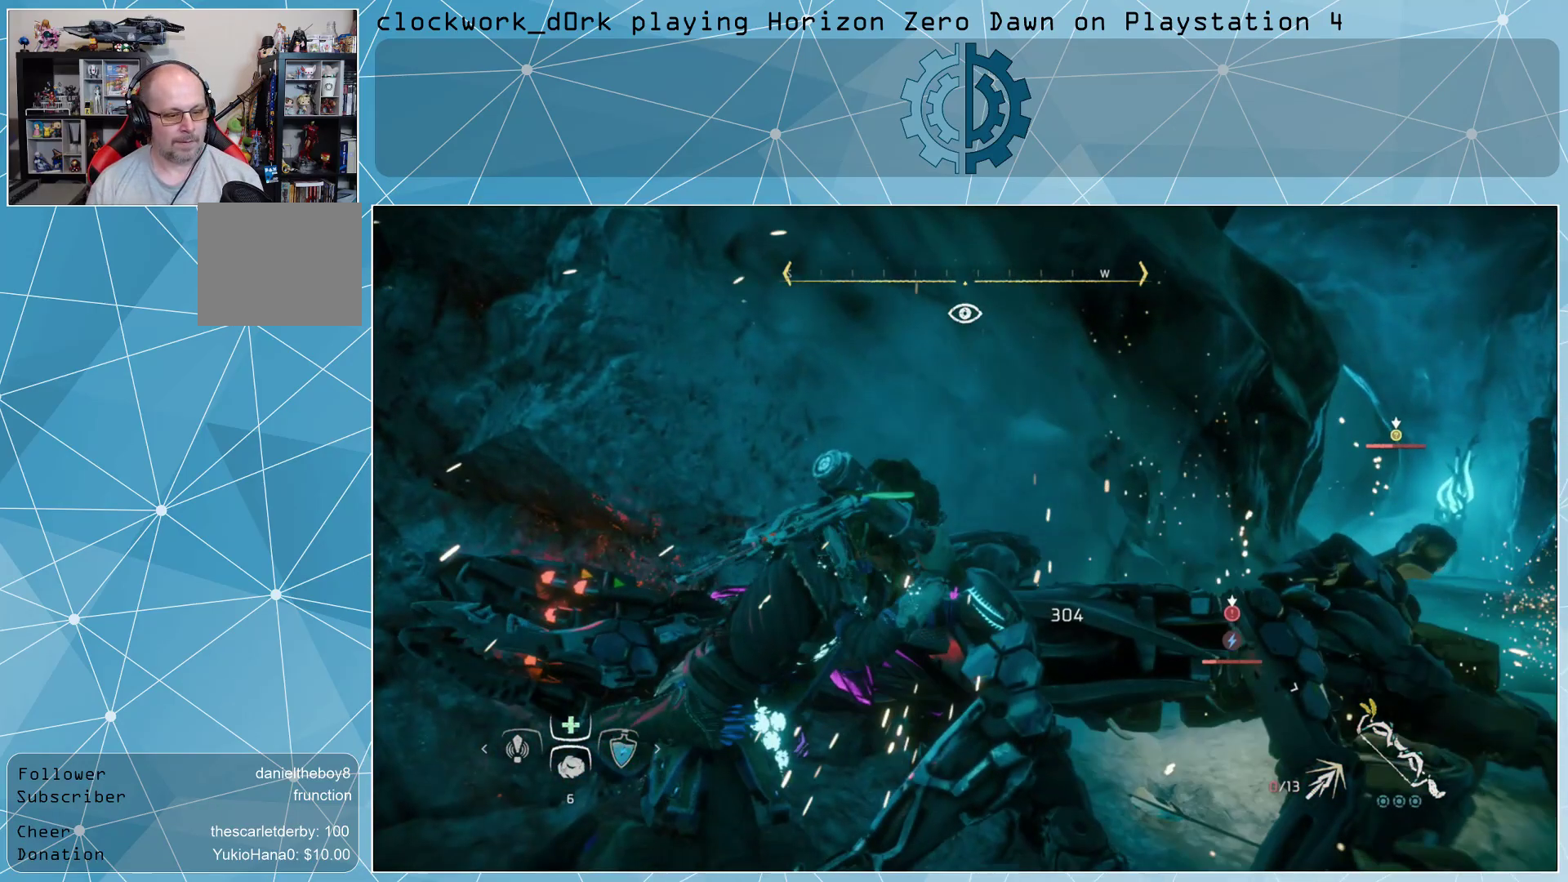
{"buttons": [], "left_stick": "center", "right_stick": "center", "events": []}
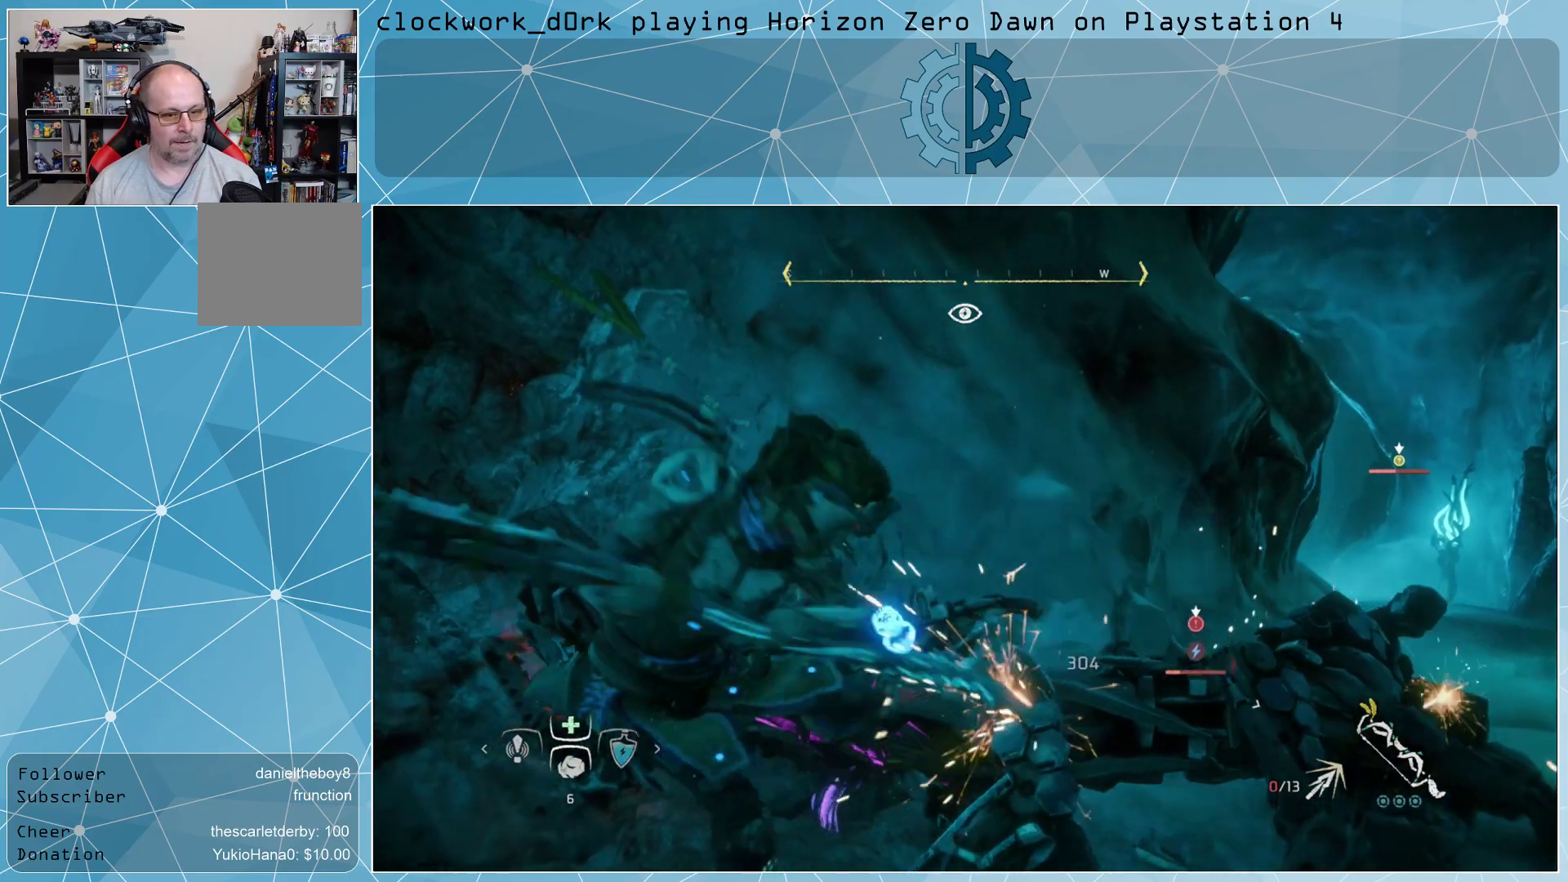
{"buttons": [], "left_stick": "center", "right_stick": "center", "events": [[133, "R2", "down"], [300, "R2", "up"], [400, "R2", "down"], [500, "R2", "up"]]}
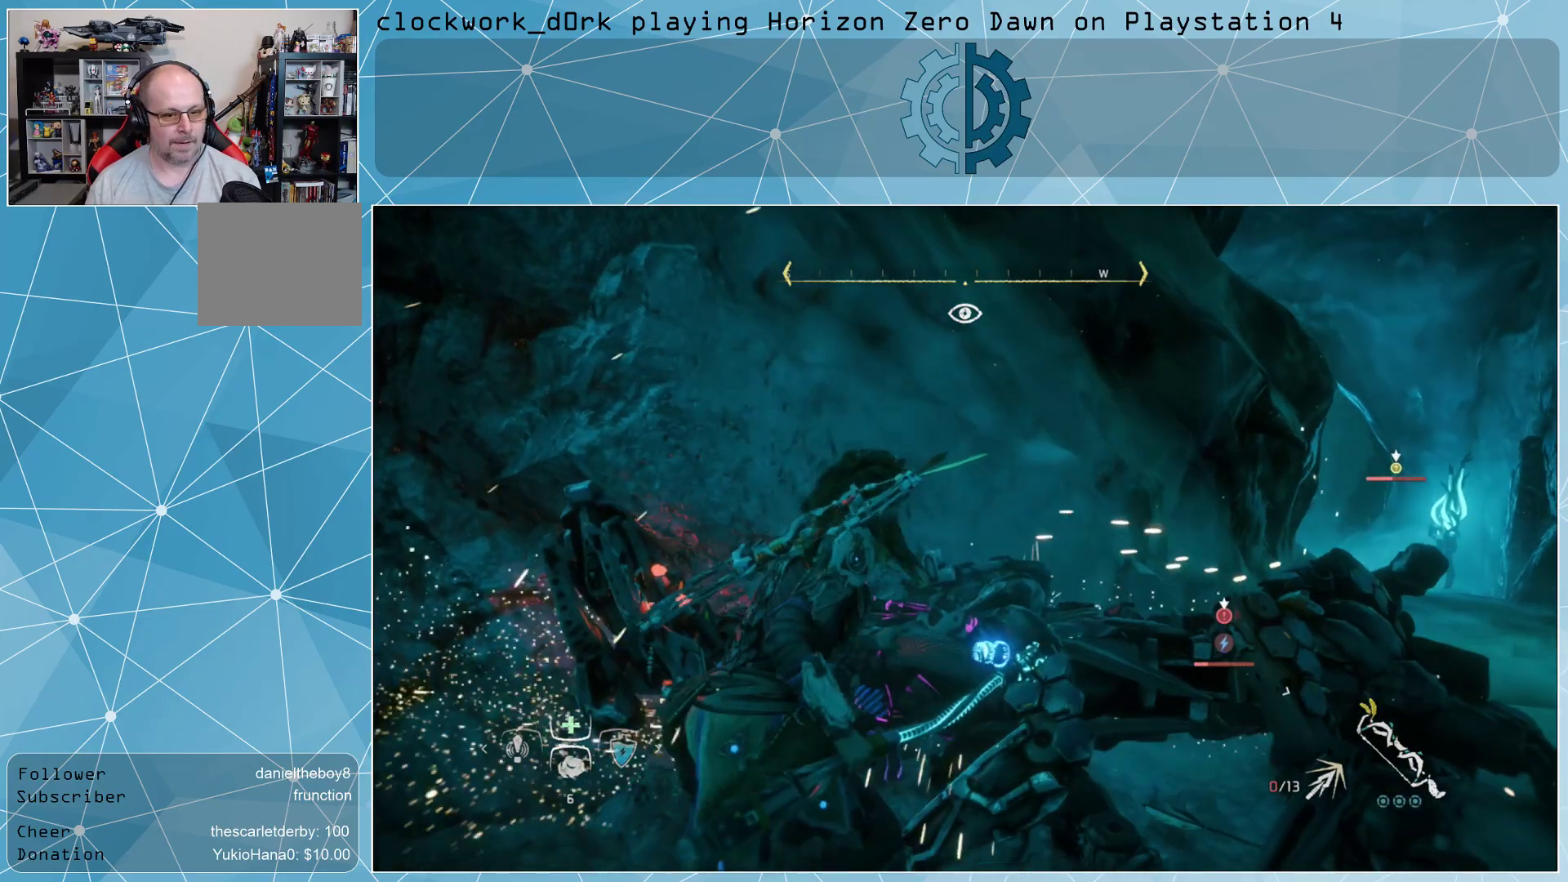
{"buttons": [], "left_stick": "center", "right_stick": "center", "events": [[67, "R2", "down"], [167, "R2", "up"], [367, "R2", "down"], [500, "R2", "up"]]}
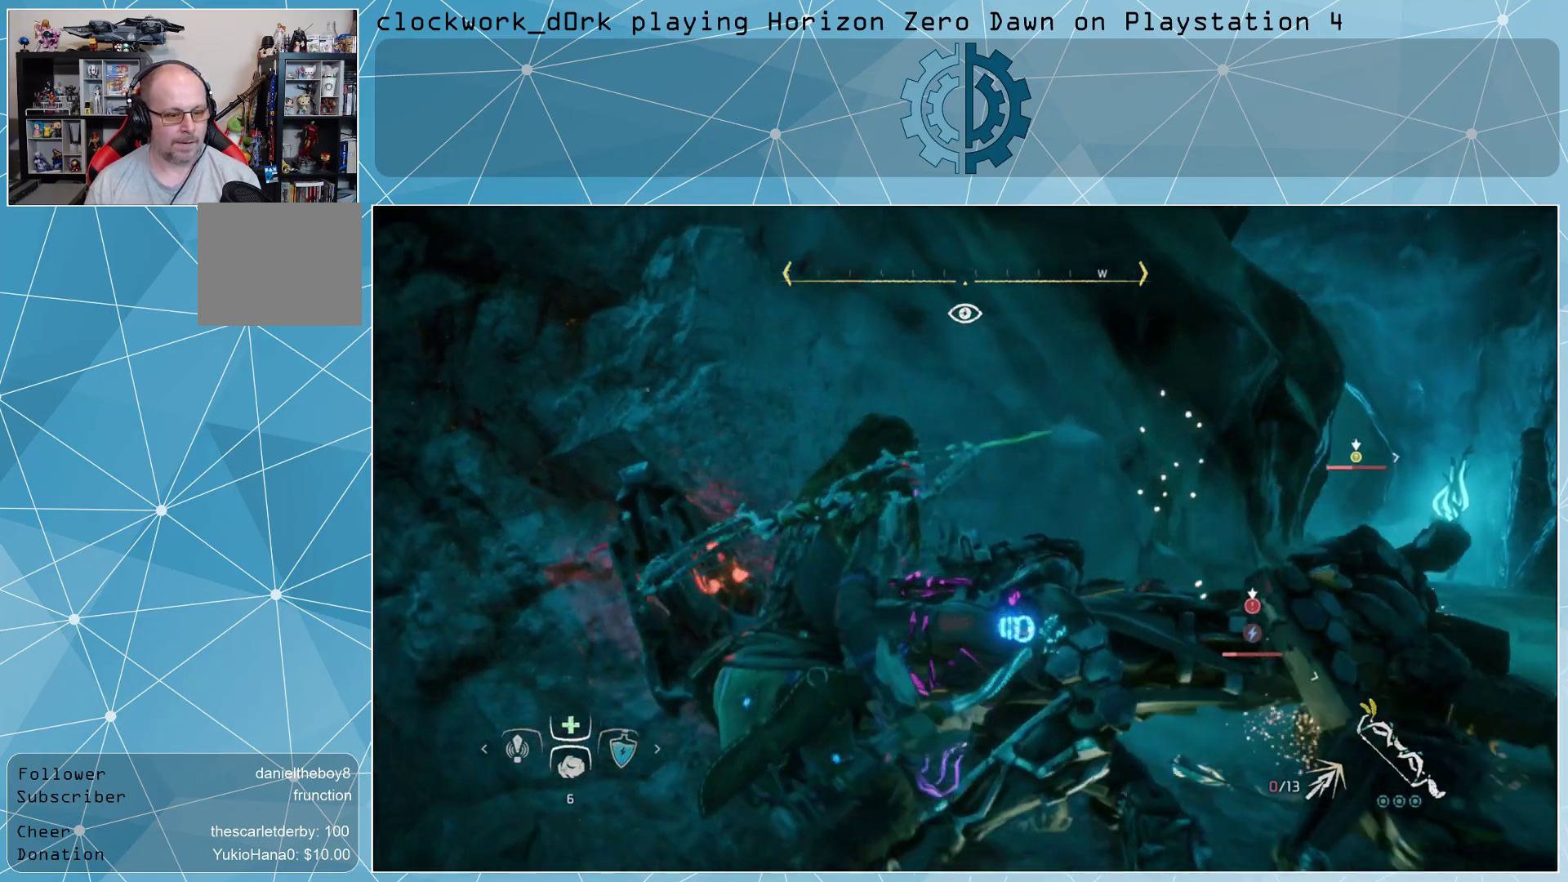
{"buttons": [], "left_stick": "center", "right_stick": "center", "events": []}
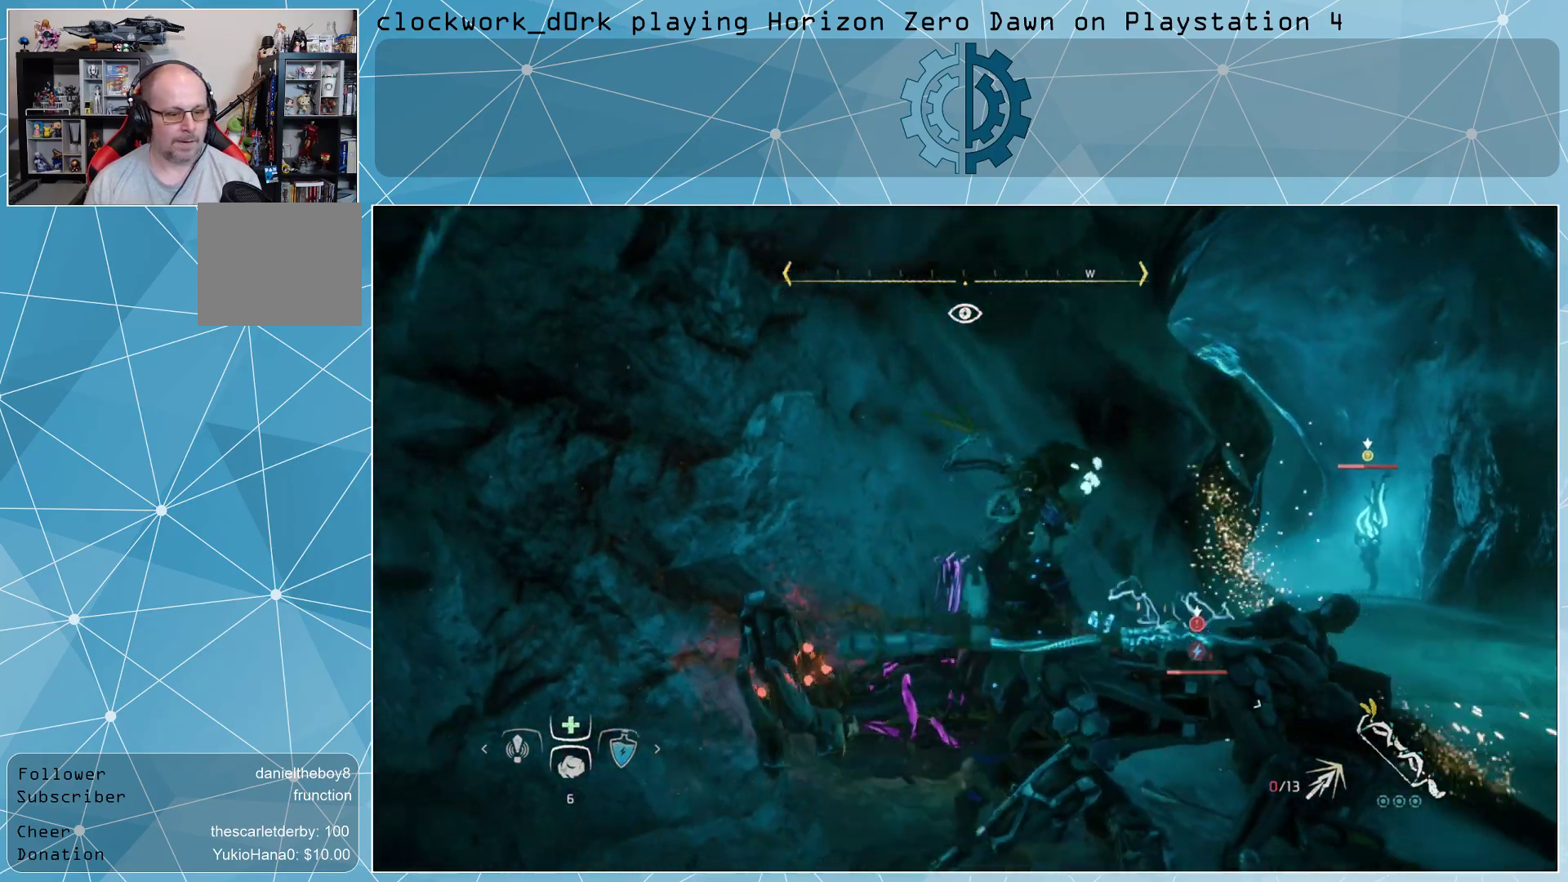
{"buttons": [], "left_stick": "center", "right_stick": "center", "events": []}
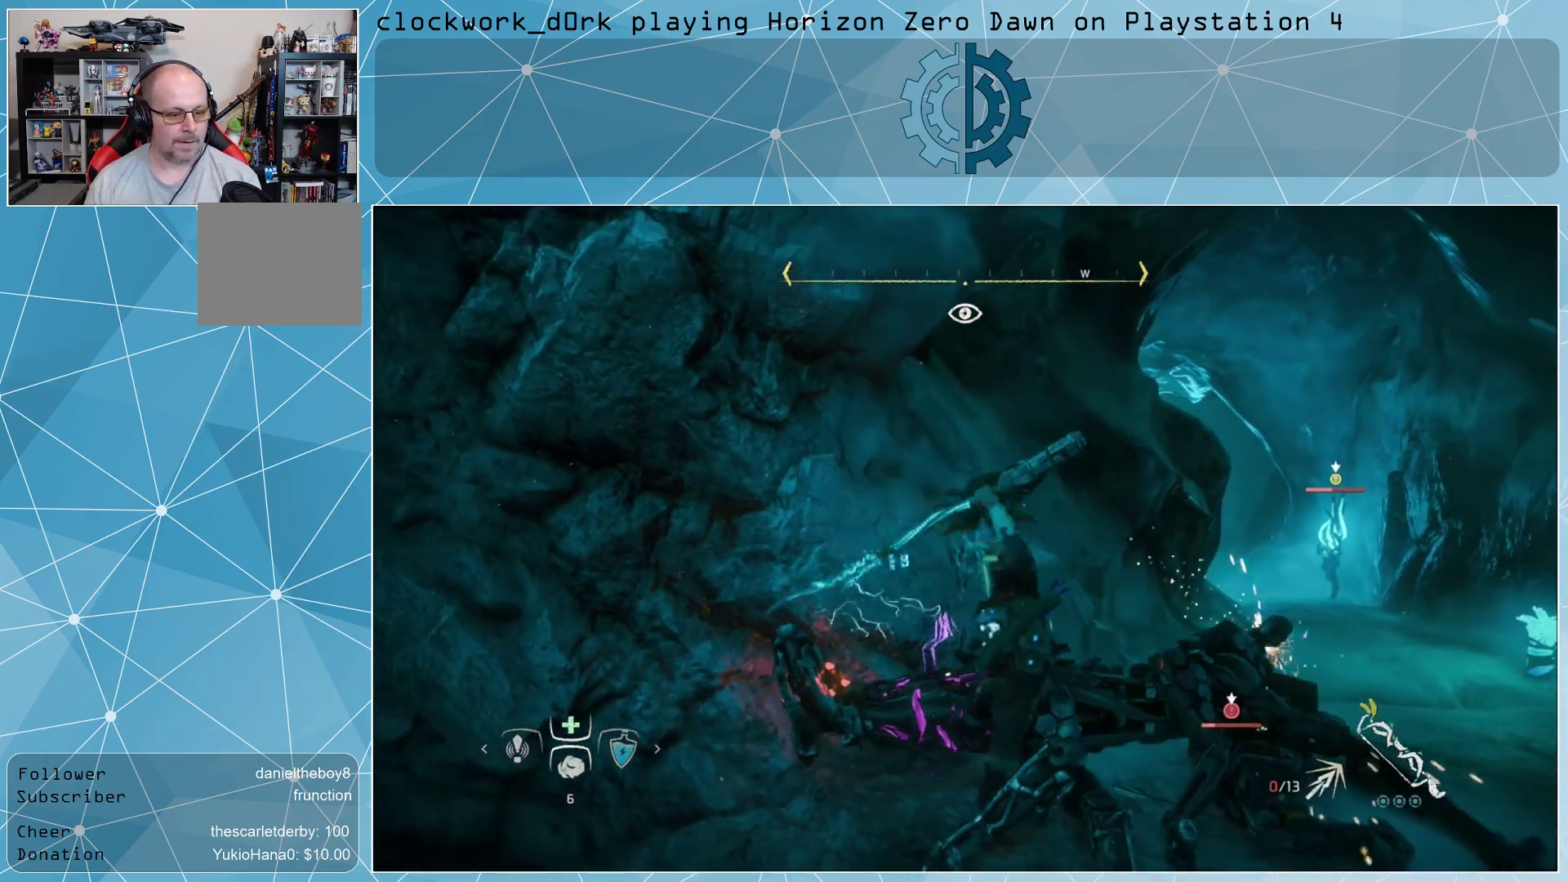
{"buttons": [], "left_stick": "center", "right_stick": "center", "events": [[333, "R2", "down"], [467, "R2", "up"]]}
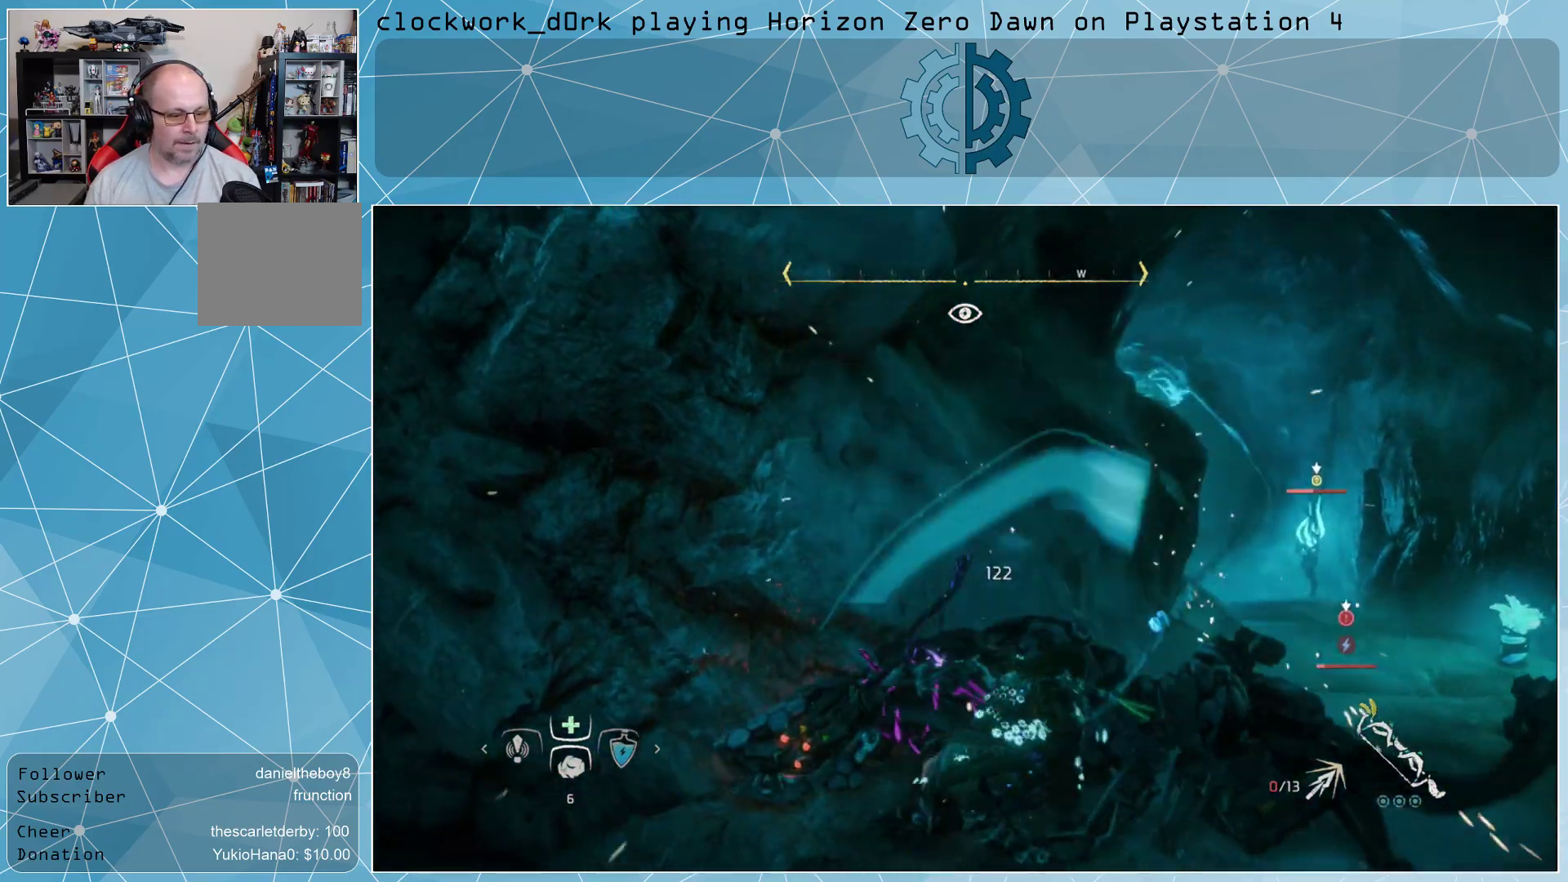
{"buttons": [], "left_stick": "center", "right_stick": "center", "events": [[67, "R2", "down"], [167, "R2", "up"], [267, "R2", "down"], [367, "R2", "up"]]}
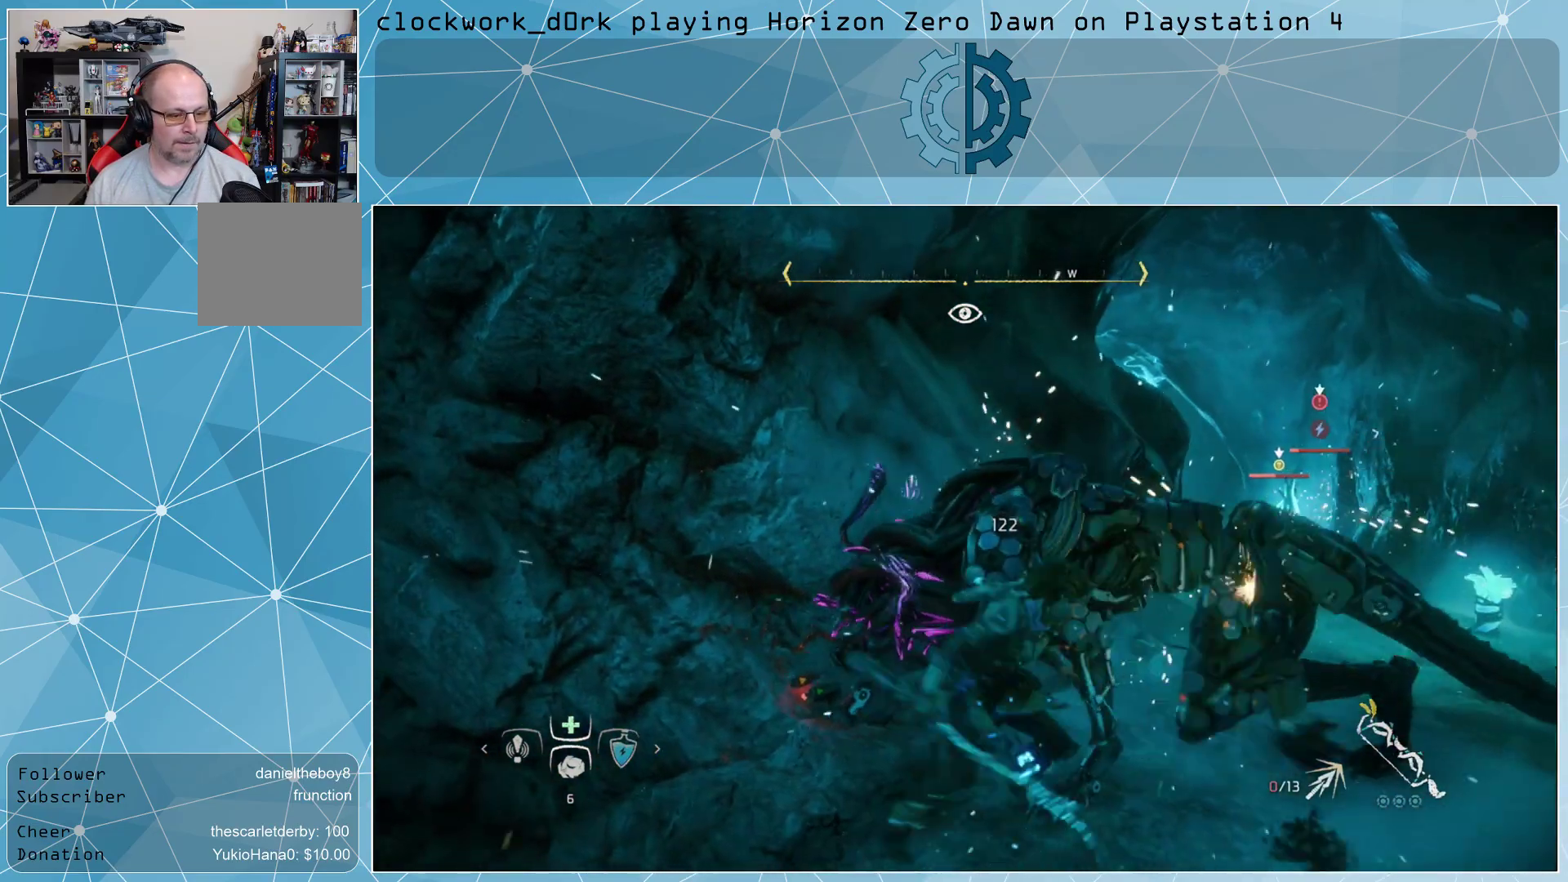
{"buttons": [], "left_stick": "down-left", "right_stick": "center", "events": [[67, "left_stick", "down-left"]]}
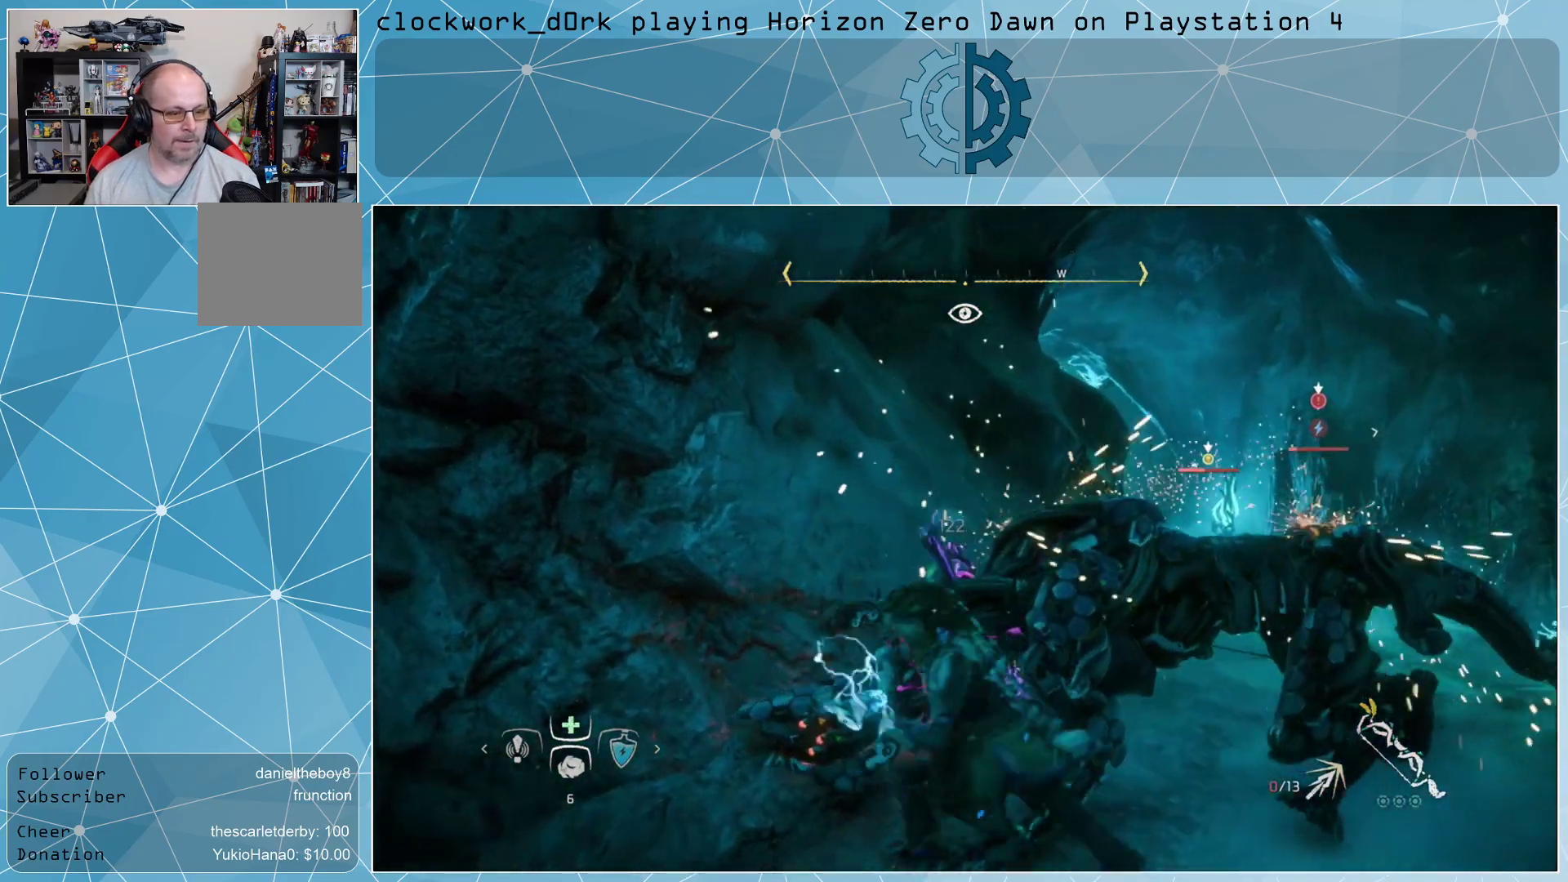
{"buttons": [], "left_stick": "center", "right_stick": "center", "events": [[67, "left_stick", "down-right"], [133, "left_stick", "right"], [300, "left_stick", "center"]]}
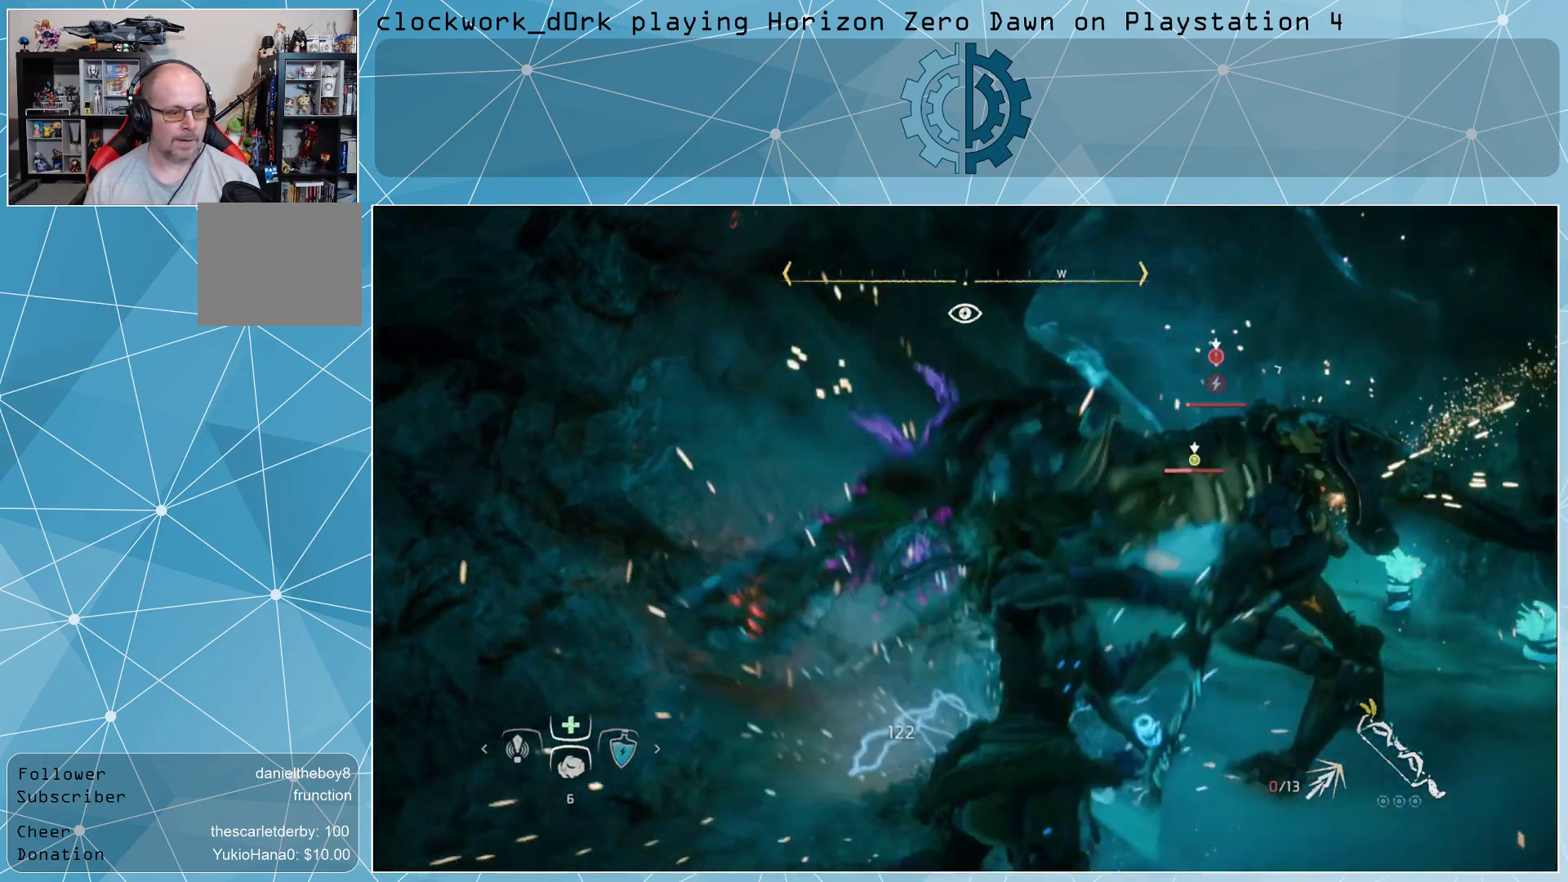
{"buttons": [], "left_stick": "down-left", "right_stick": "center", "events": [[133, "left_stick", "down-left"], [233, "CIRCLE", "down"], [300, "CIRCLE", "up"], [367, "CIRCLE", "down"], [433, "CIRCLE", "up"]]}
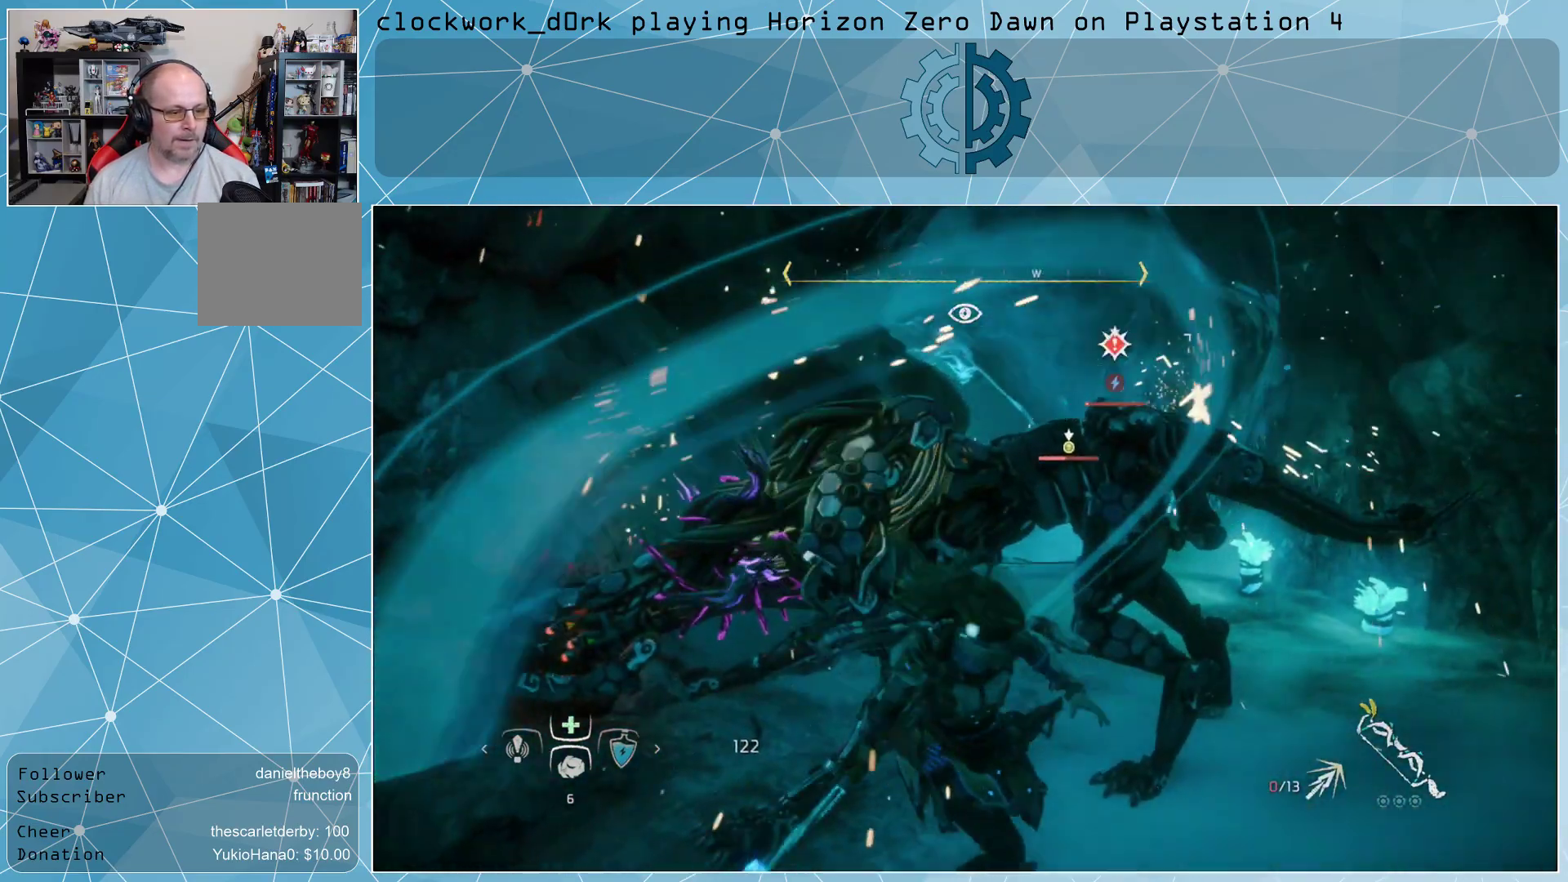
{"buttons": ["R2"], "left_stick": "up-right", "right_stick": "center", "events": [[67, "CIRCLE", "down"], [100, "CIRCLE", "up"], [200, "CIRCLE", "down"], [233, "CIRCLE", "up"], [300, "left_stick", "center"], [400, "left_stick", "up-right"], [500, "R2", "down"]]}
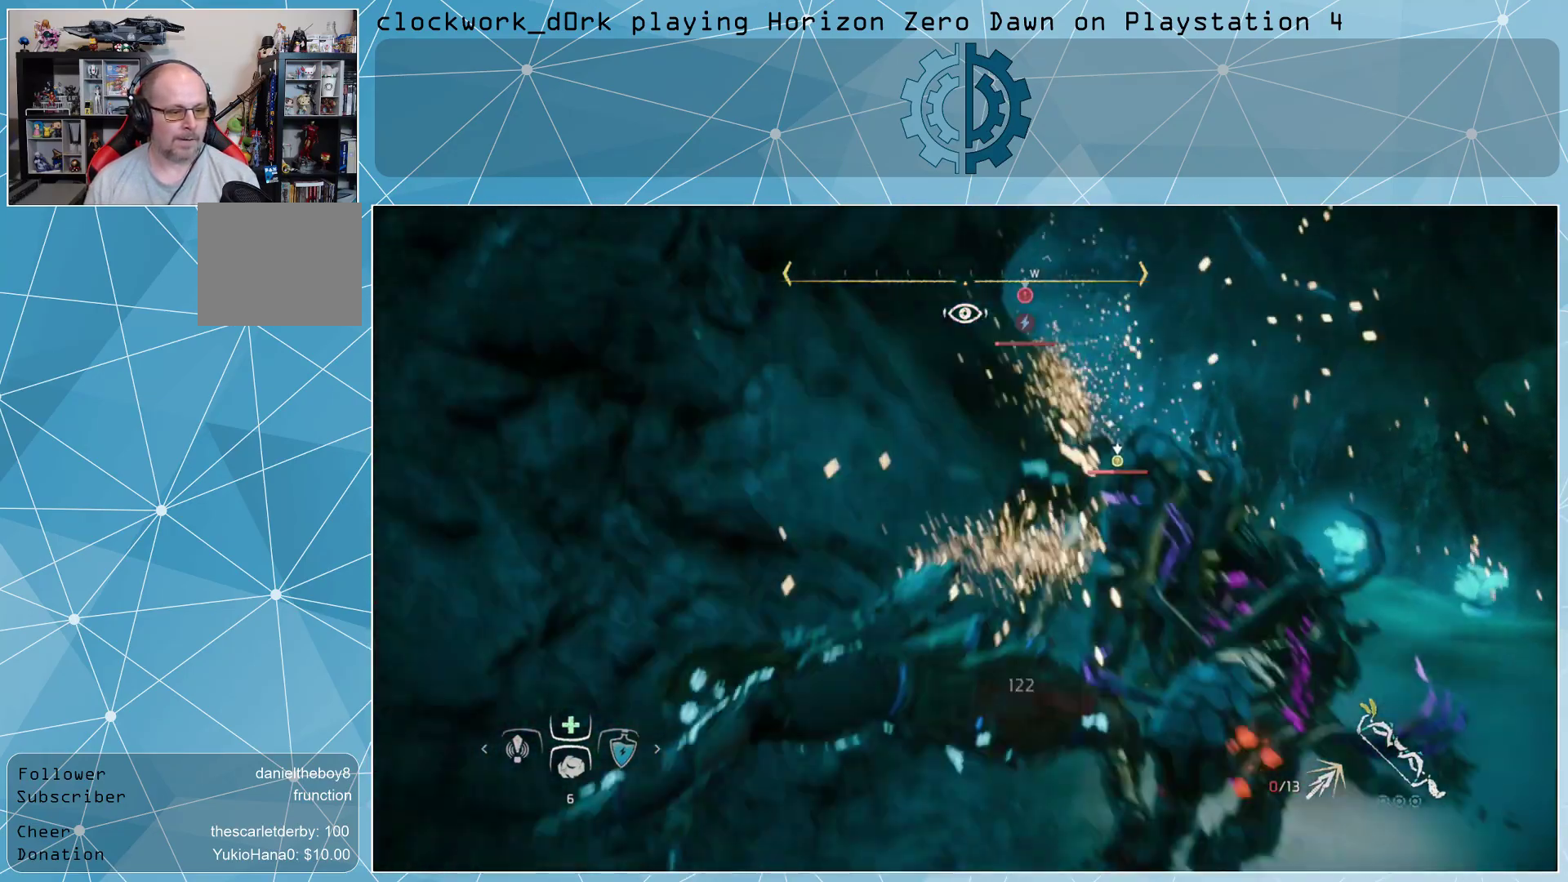
{"buttons": ["R2"], "left_stick": "up-right", "right_stick": "center", "events": [[100, "R2", "up"], [167, "R2", "down"], [267, "R2", "up"], [333, "R2", "down"], [433, "R2", "up"], [500, "R2", "down"]]}
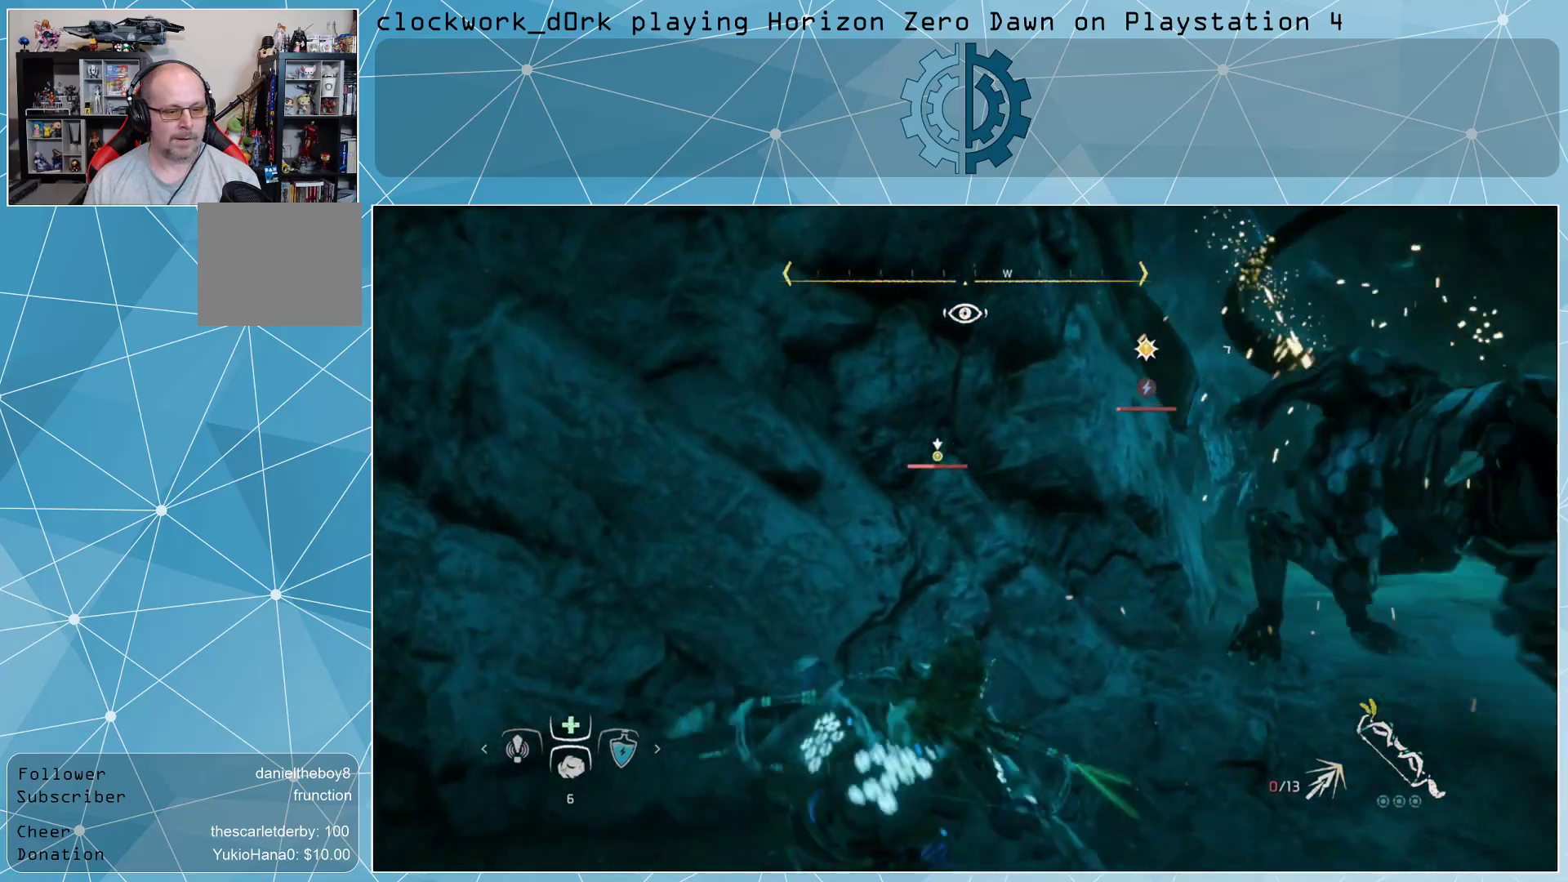
{"buttons": [], "left_stick": "center", "right_stick": "center", "events": [[67, "L3", "down"], [67, "left_stick", "right"], [100, "R2", "up"], [133, "R2", "down"], [233, "R2", "up"], [267, "L3", "up"], [400, "left_stick", "up-right"], [500, "left_stick", "center"]]}
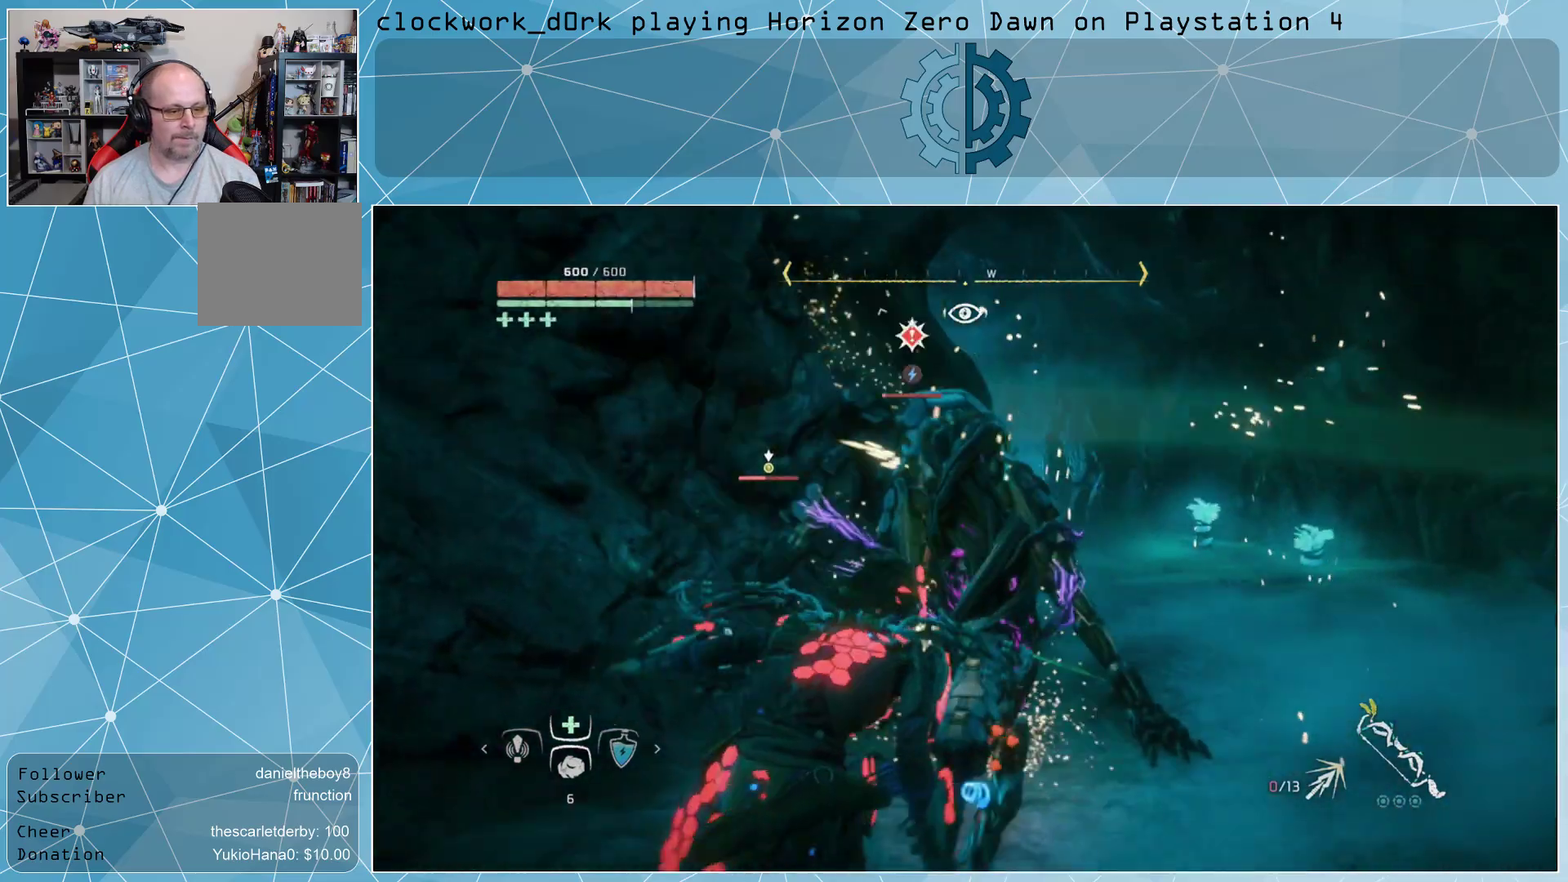
{"buttons": [], "left_stick": "center", "right_stick": "center", "events": []}
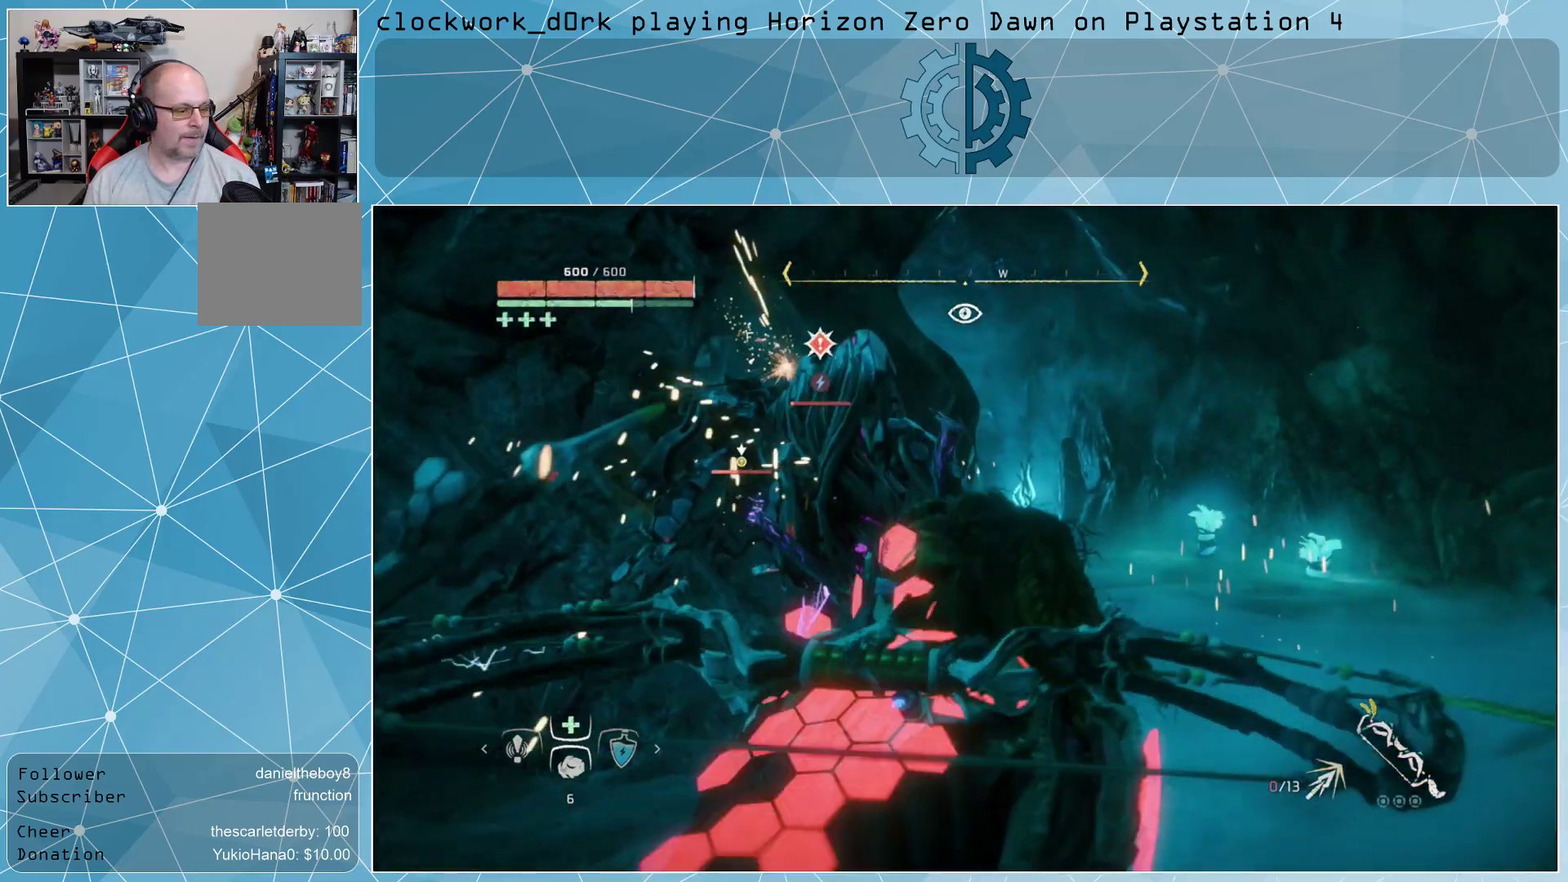
{"buttons": ["R2"], "left_stick": "up", "right_stick": "center", "events": [[233, "R2", "down"], [233, "left_stick", "up"], [367, "R2", "up"], [400, "R2", "down"]]}
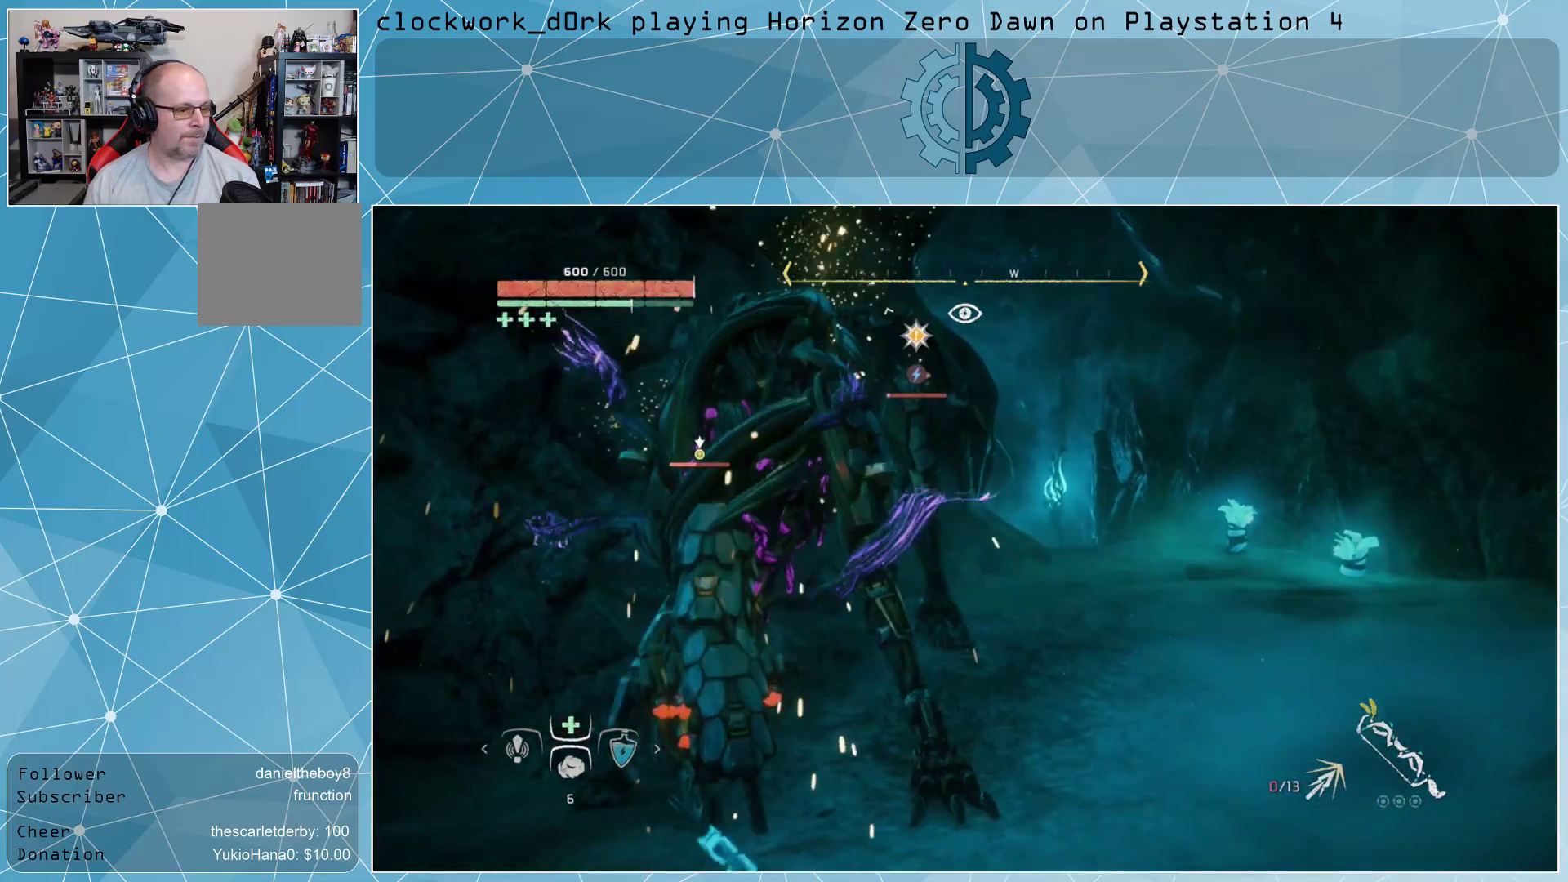
{"buttons": [], "left_stick": "up", "right_stick": "center", "events": [[33, "R2", "up"], [67, "R2", "down"], [167, "R2", "up"], [267, "R2", "down"], [367, "R2", "up"], [400, "R2", "down"], [500, "R2", "up"]]}
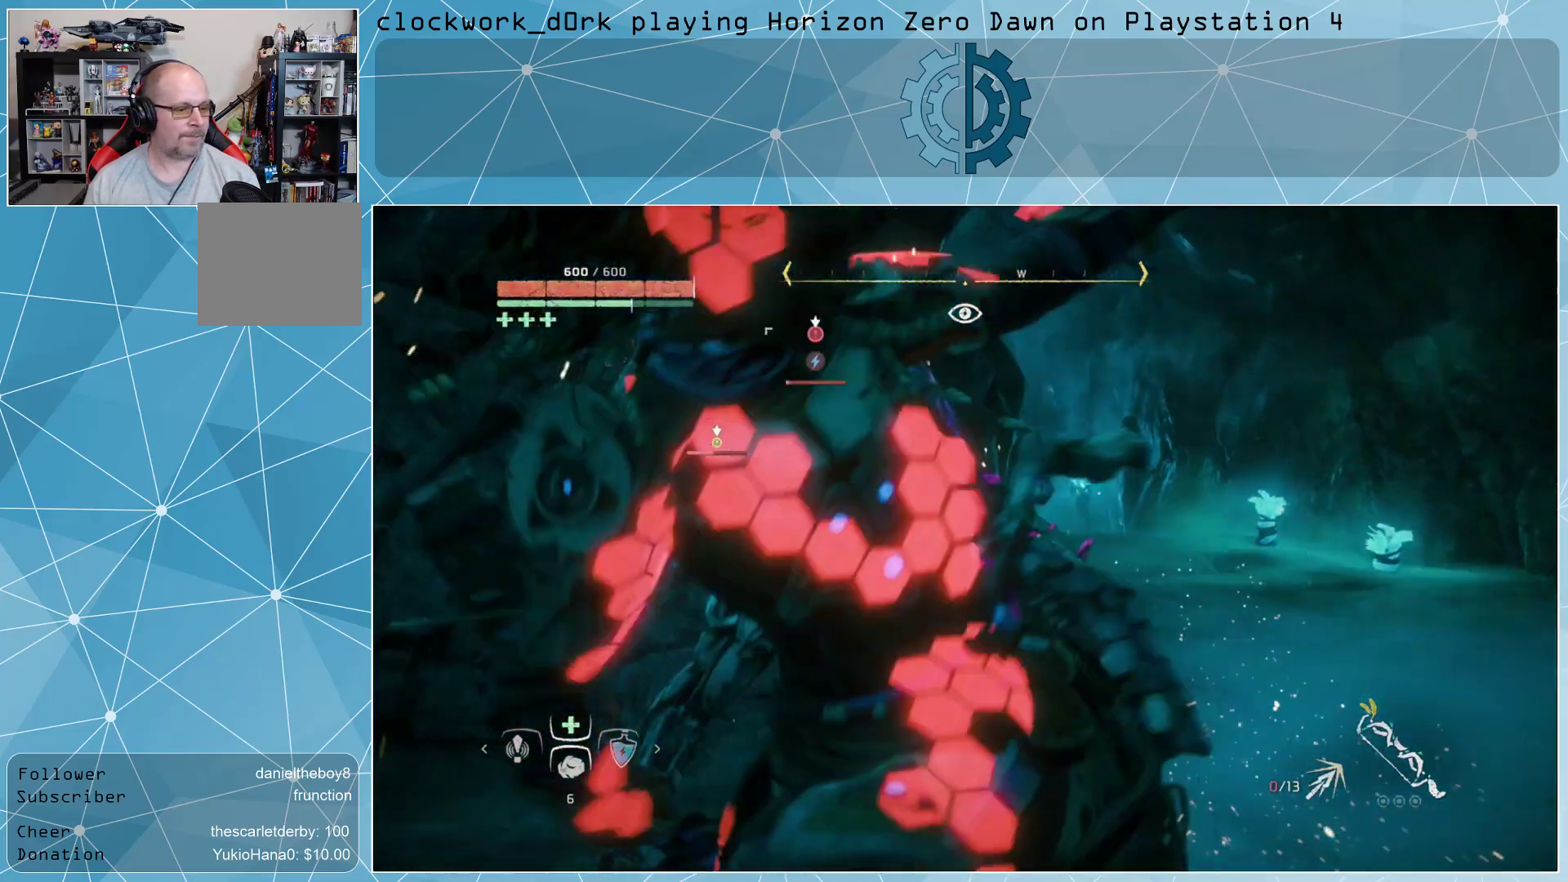
{"buttons": [], "left_stick": "center", "right_stick": "center", "events": [[167, "left_stick", "center"]]}
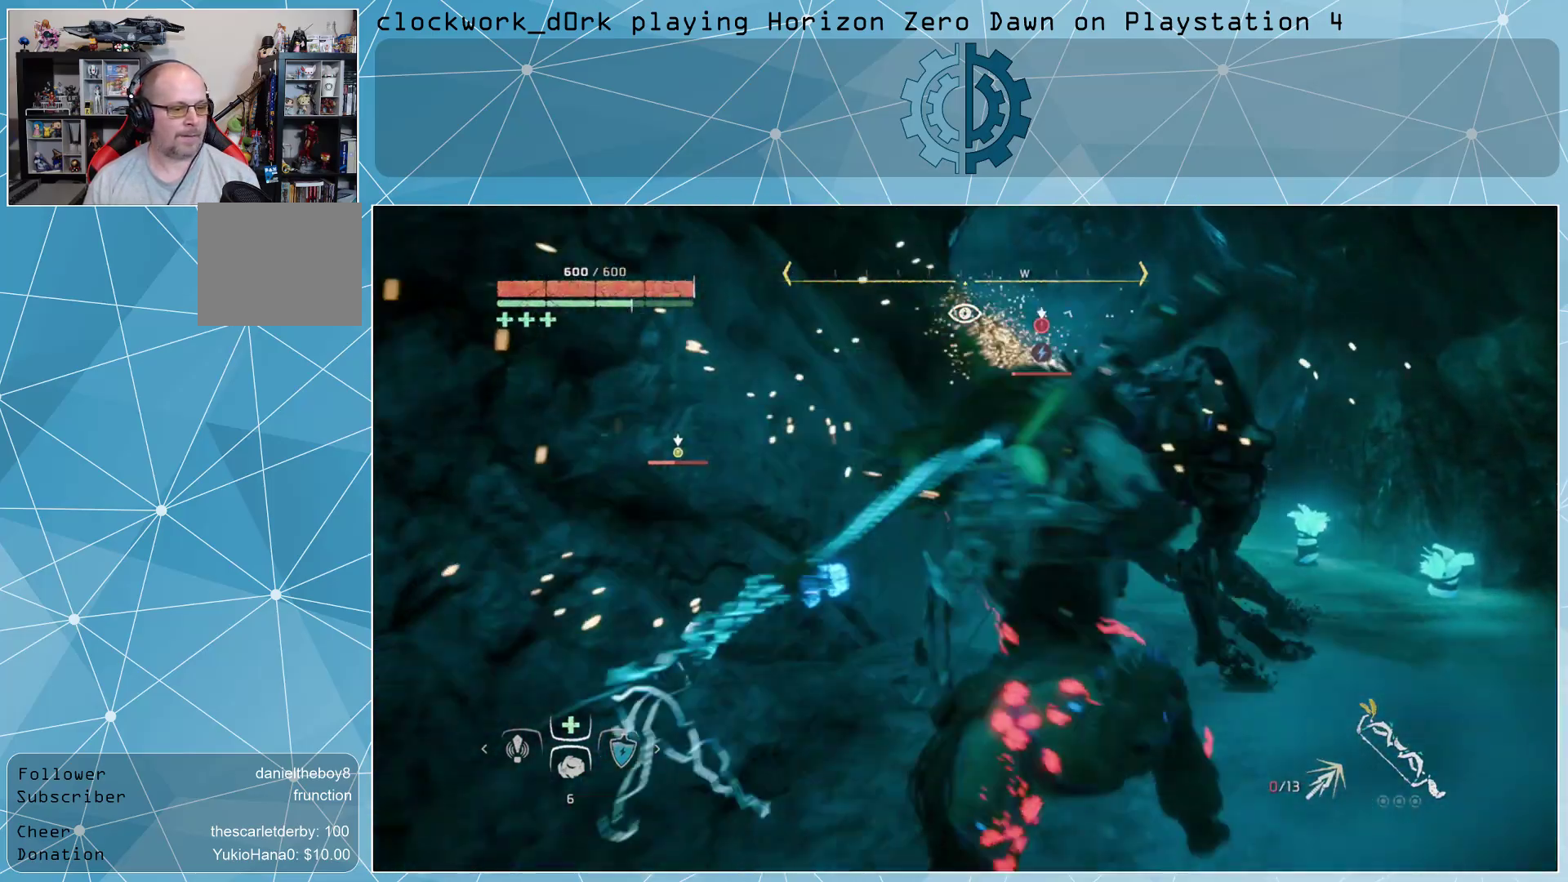
{"buttons": [], "left_stick": "center", "right_stick": "center", "events": []}
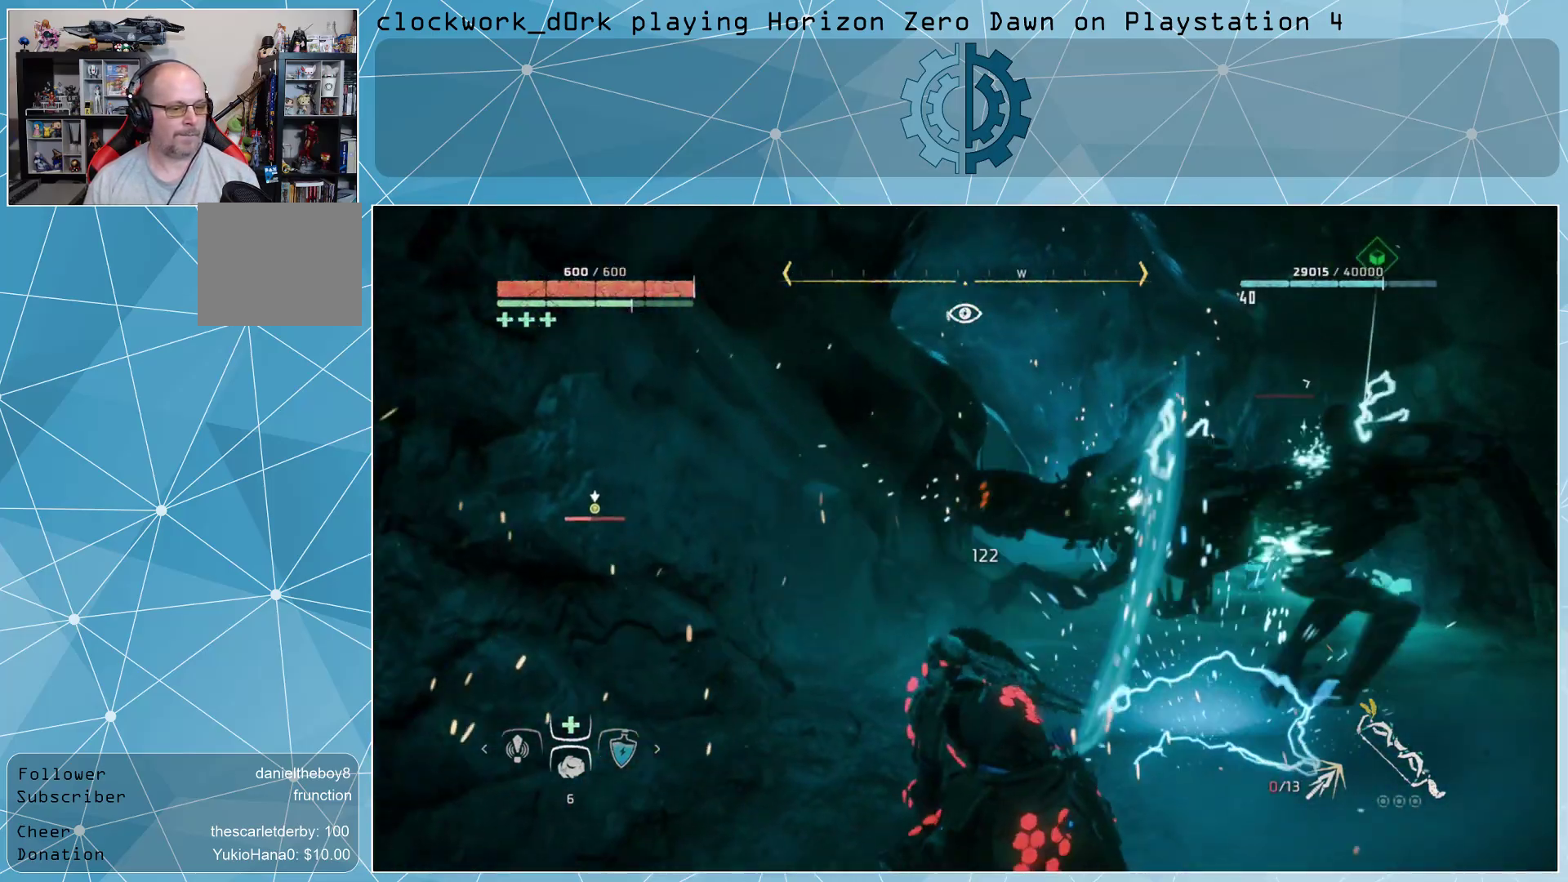
{"buttons": [], "left_stick": "up-right", "right_stick": "center", "events": [[367, "left_stick", "up-right"]]}
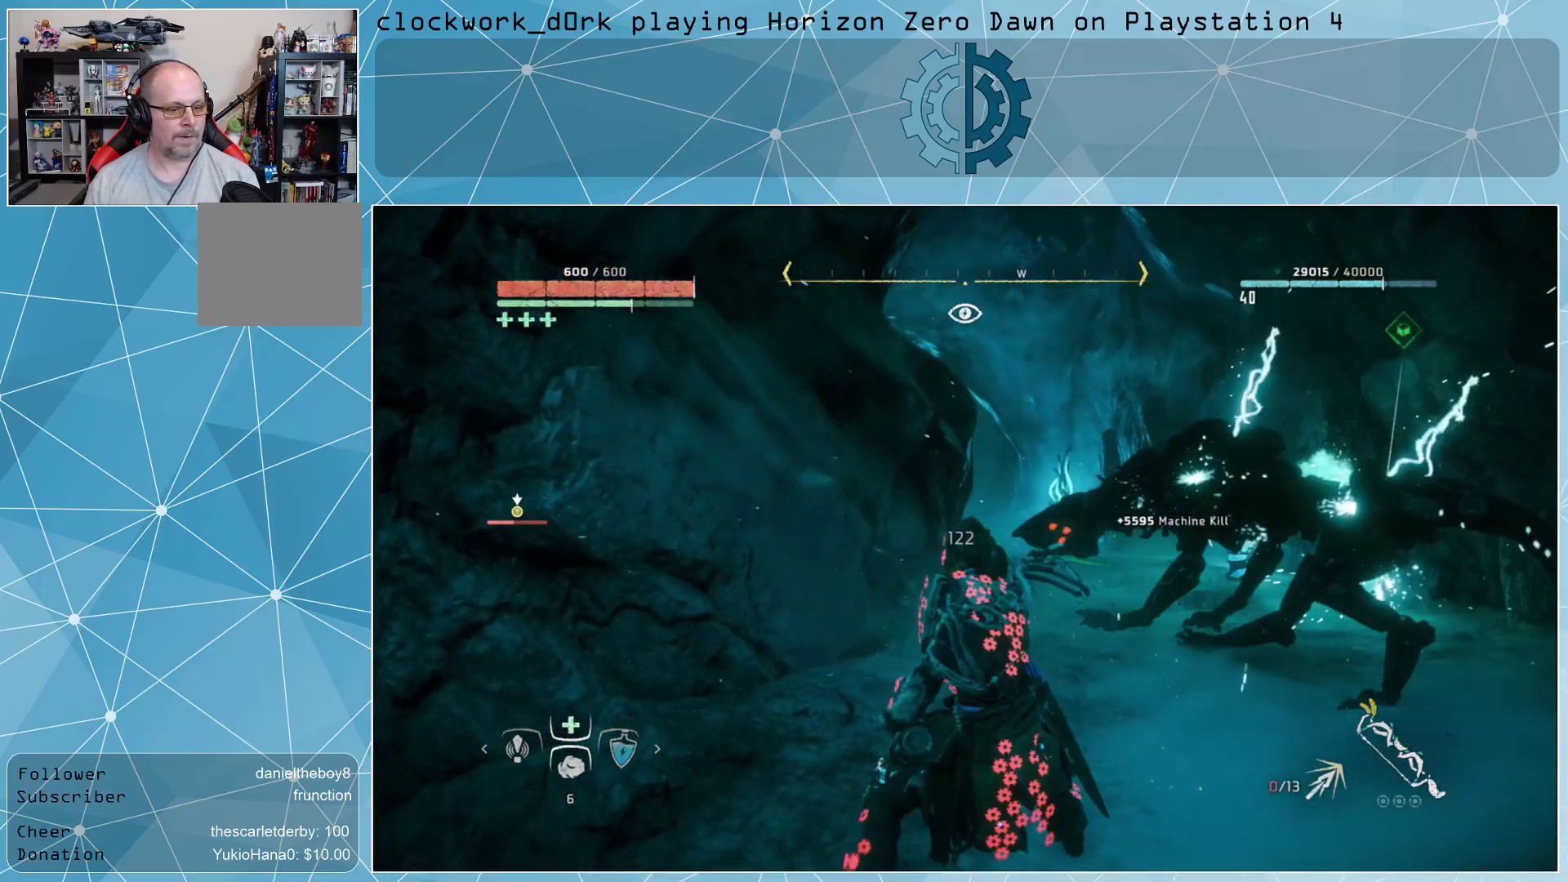
{"buttons": [], "left_stick": "down-left", "right_stick": "center", "events": [[233, "left_stick", "center"], [333, "left_stick", "down-left"], [367, "right_stick", "left"], [500, "right_stick", "center"]]}
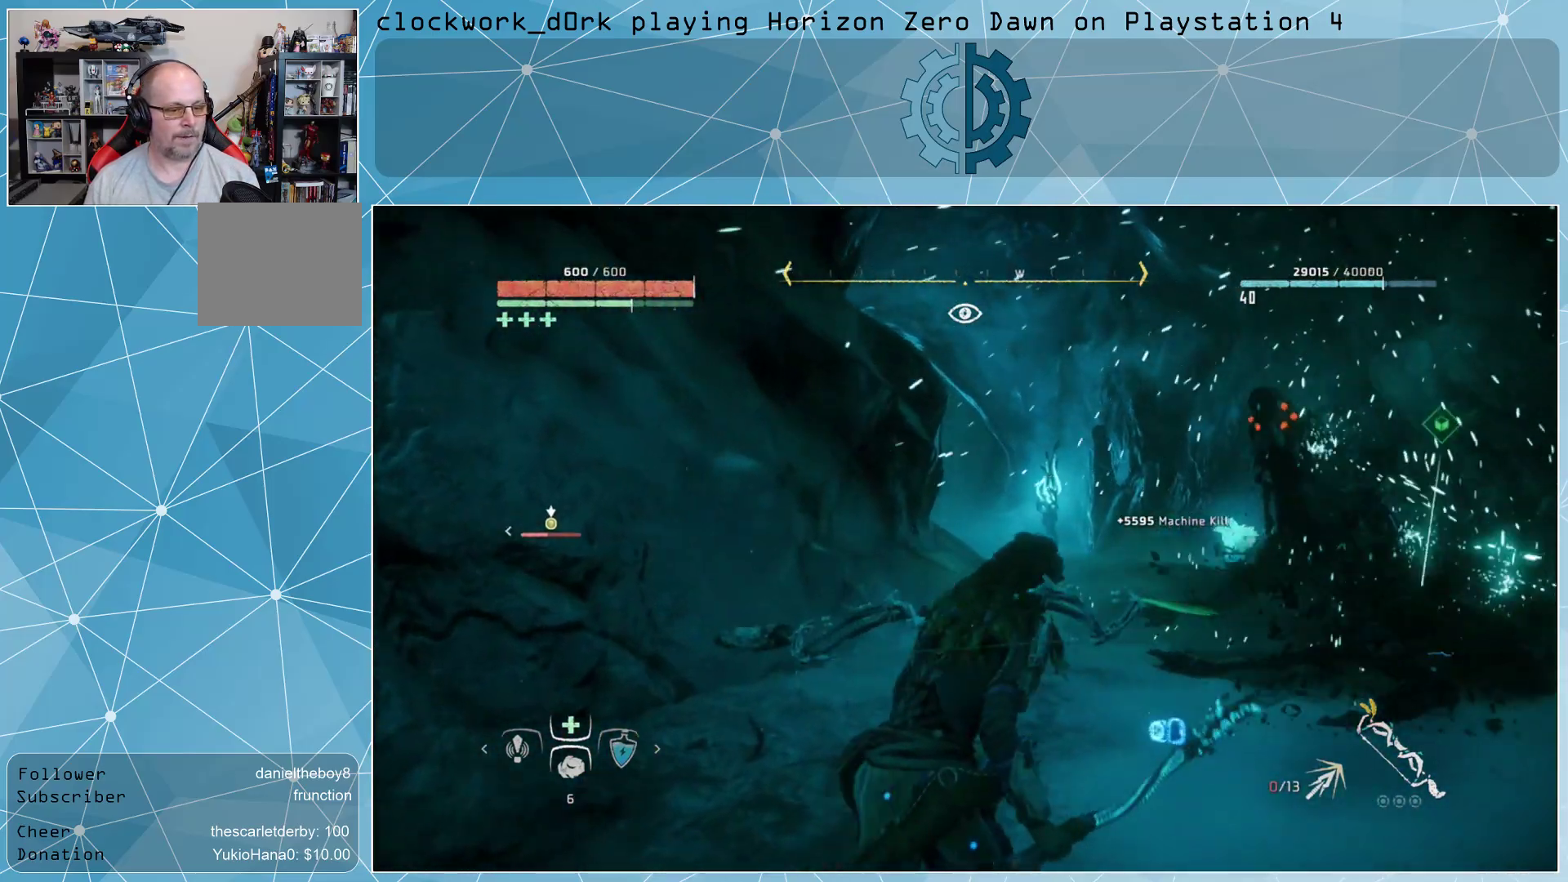
{"buttons": [], "left_stick": "center", "right_stick": "center", "events": [[267, "left_stick", "center"]]}
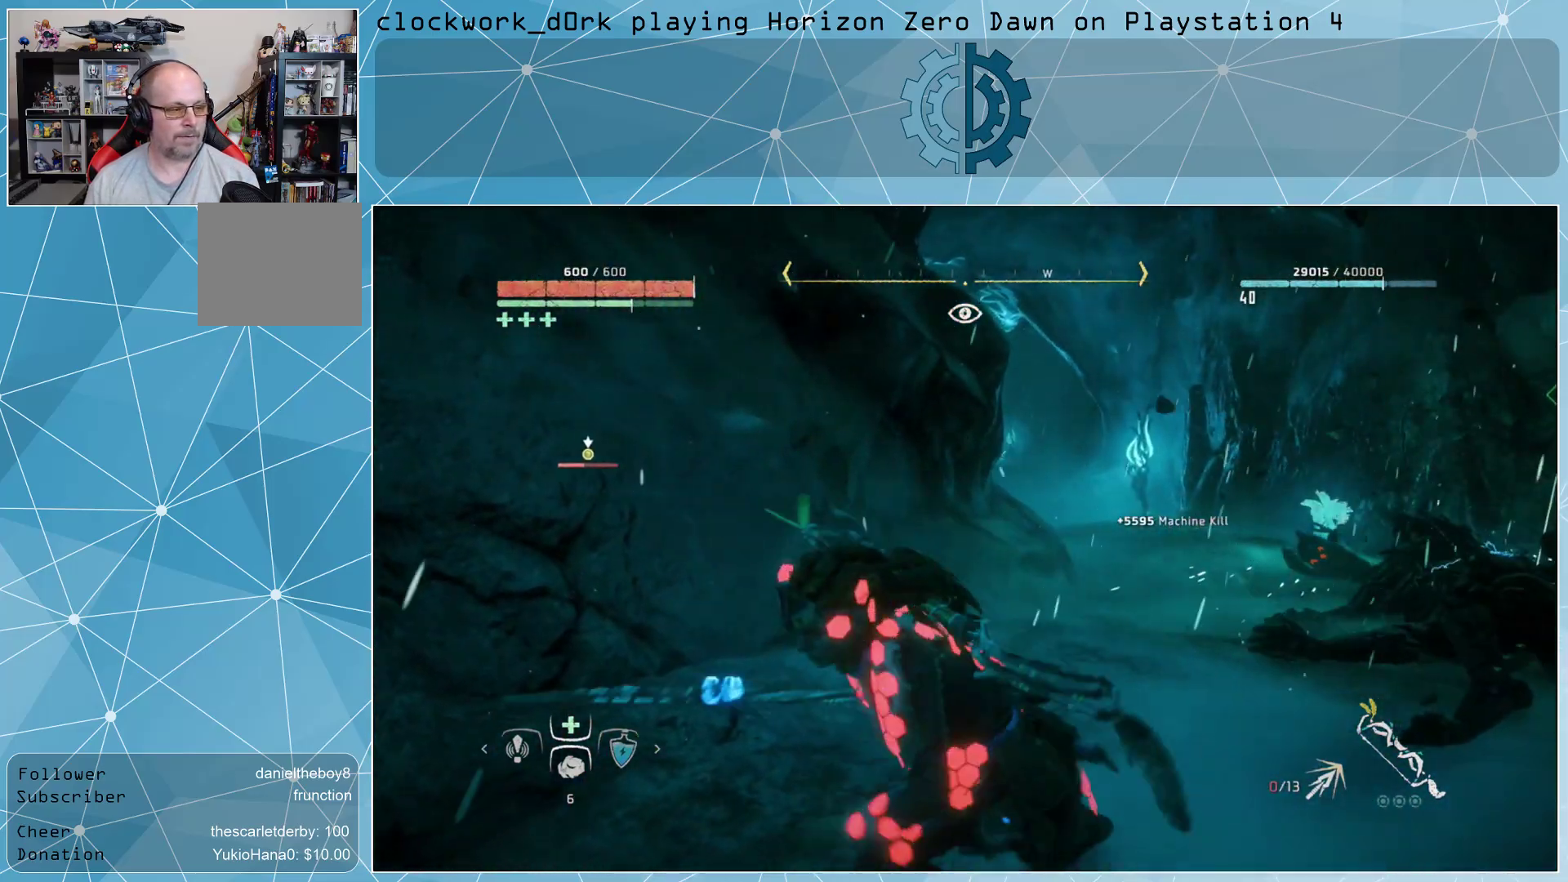
{"buttons": [], "left_stick": "left", "right_stick": "center", "events": [[167, "left_stick", "left"]]}
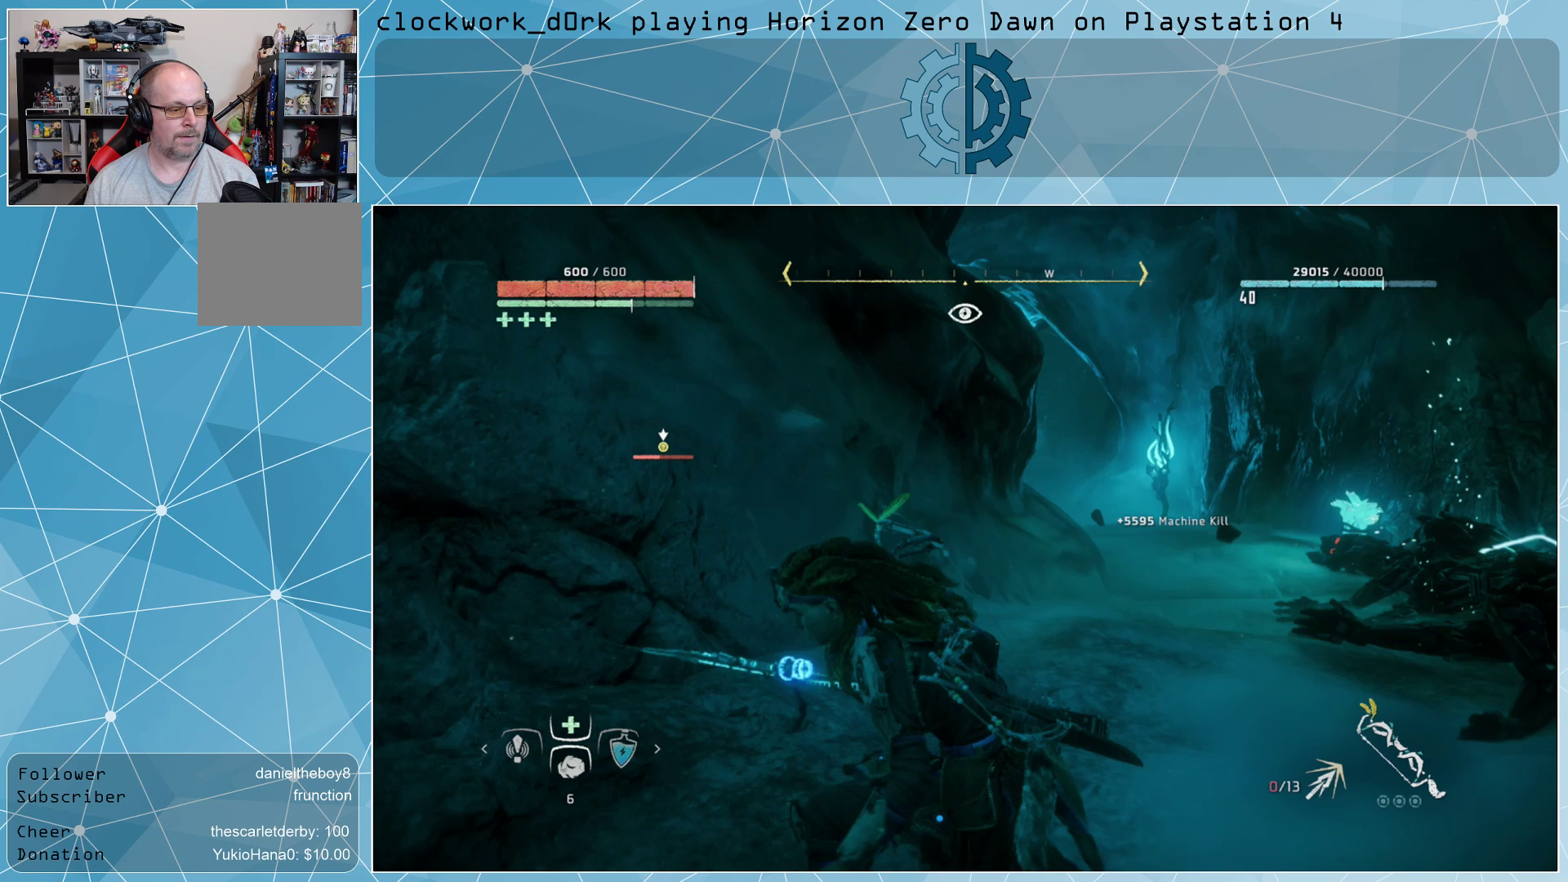
{"buttons": [], "left_stick": "center", "right_stick": "center", "events": [[467, "left_stick", "center"]]}
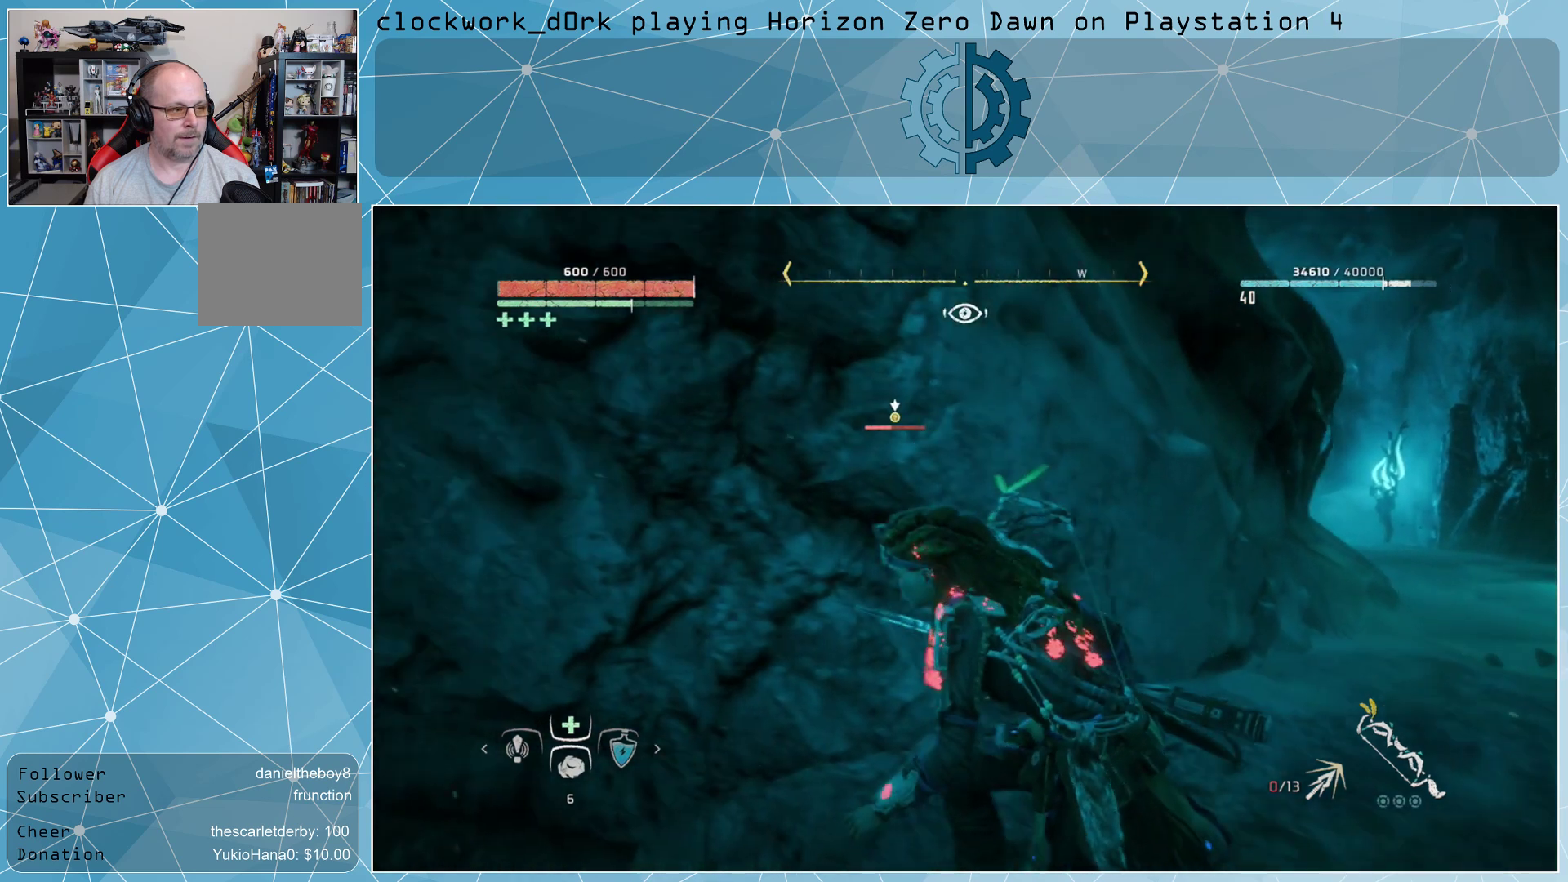
{"buttons": [], "left_stick": "center", "right_stick": "center", "events": [[33, "right_stick", "right"], [200, "right_stick", "center"]]}